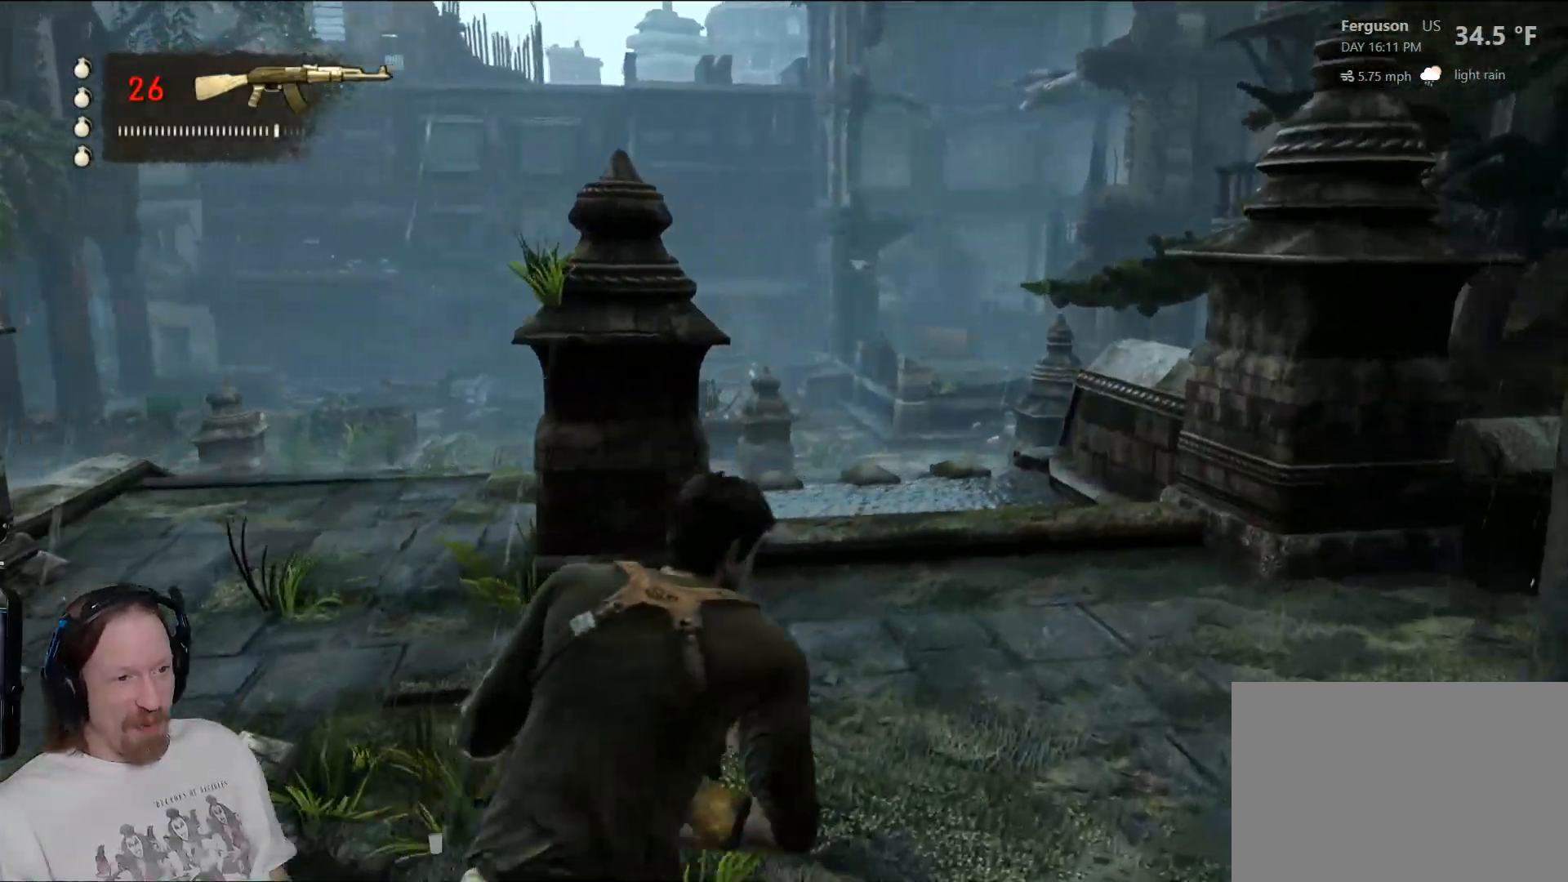
Gameplay with a controller (PlayStation layout); each line is a JSON object with the inputs held at the frame after it. "events" lists button and stick changes between this image and that frame as [ms after this image, input, new state], when the widget could be followed in between.
{"buttons": [], "left_stick": "up", "right_stick": "center", "events": [[67, "right_stick", "center"]]}
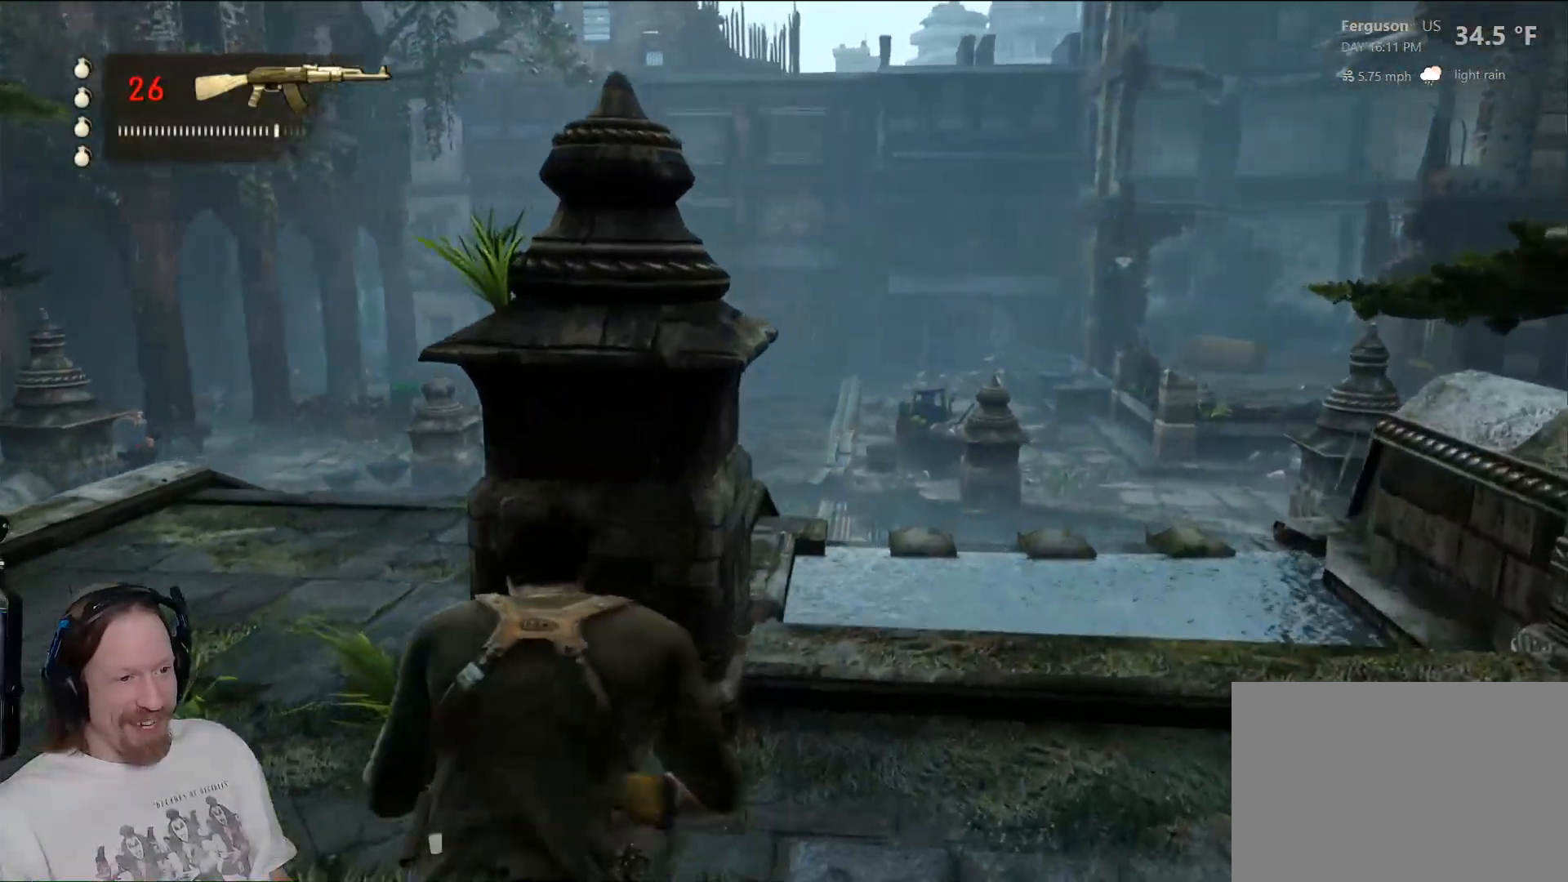
{"buttons": ["CIRCLE"], "left_stick": "up", "right_stick": "center", "events": [[233, "left_stick", "up-right"], [433, "left_stick", "up"], [467, "CIRCLE", "down"]]}
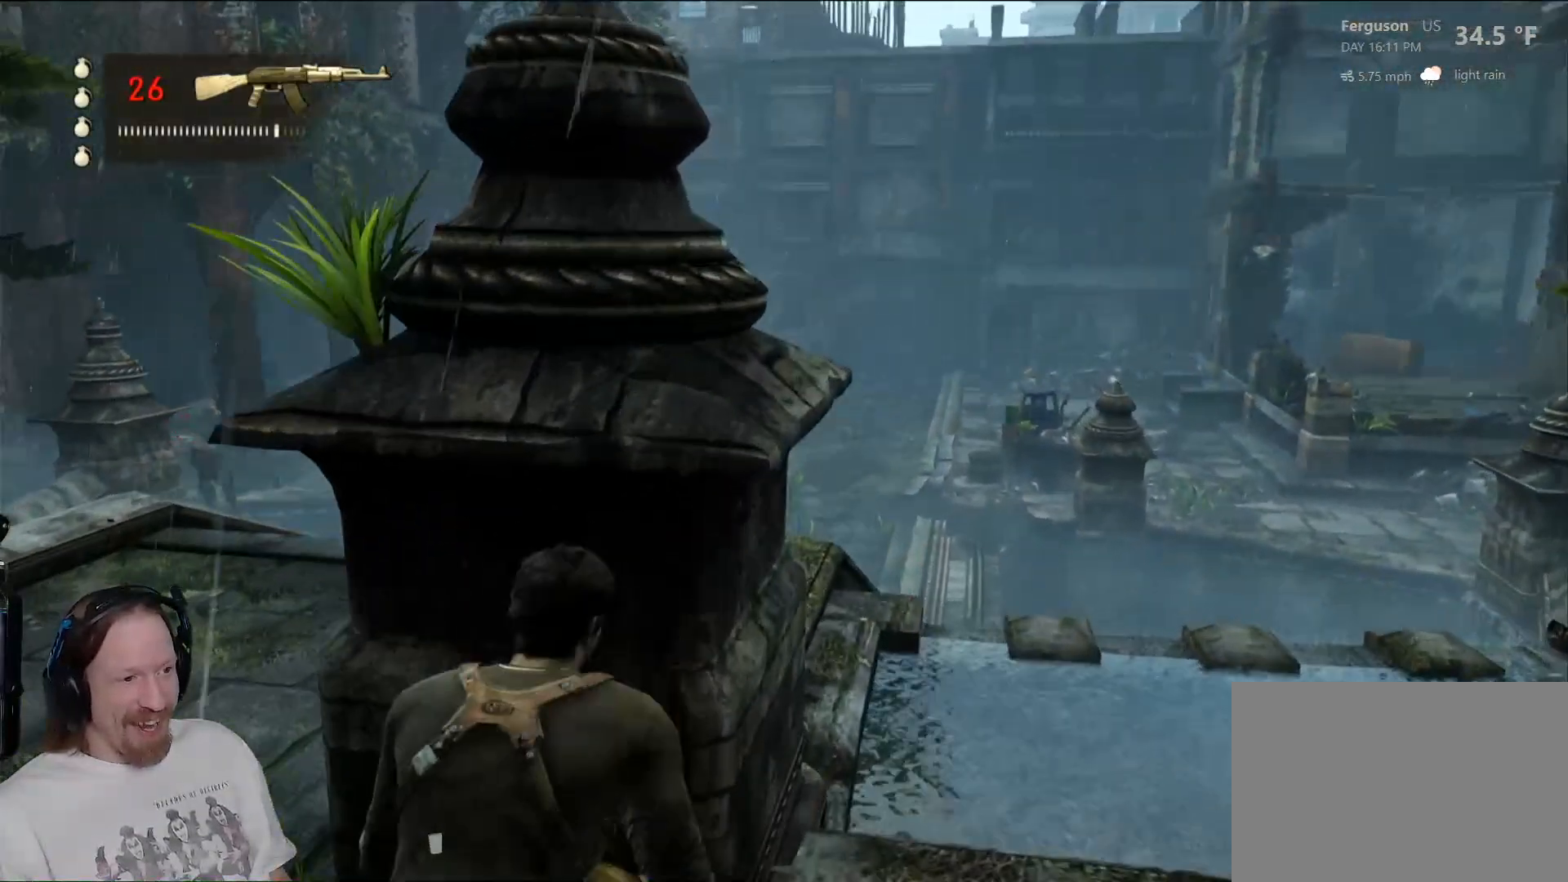
{"buttons": [], "left_stick": "center", "right_stick": "left", "events": [[33, "left_stick", "center"], [100, "CIRCLE", "up"], [350, "right_stick", "left"]]}
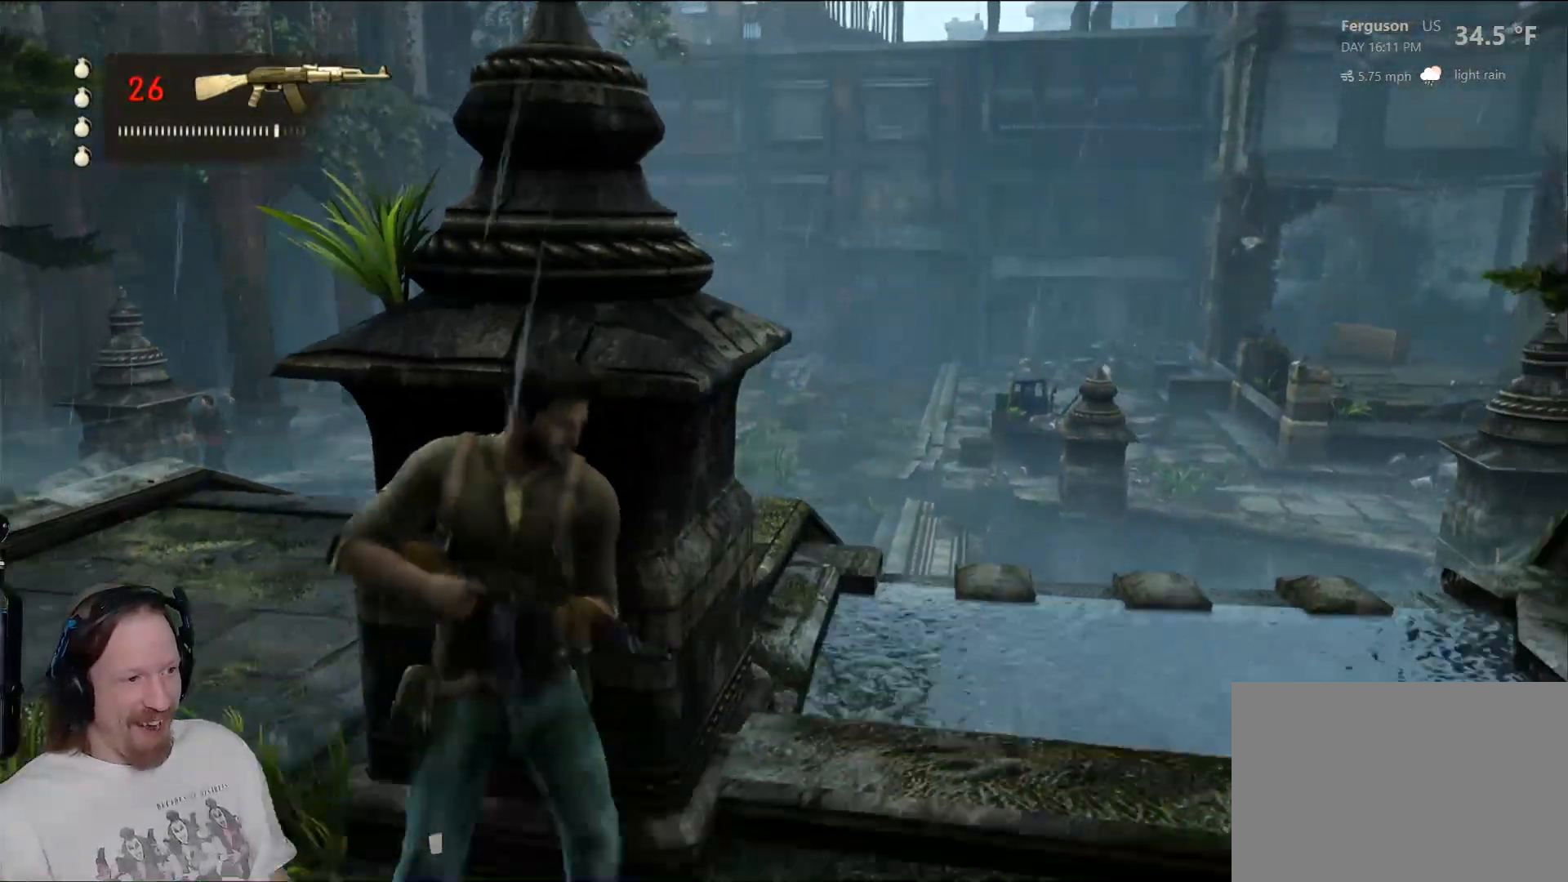
{"buttons": [], "left_stick": "center", "right_stick": "right", "events": [[83, "right_stick", "center"], [183, "left_stick", "left"], [317, "left_stick", "center"], [467, "right_stick", "right"]]}
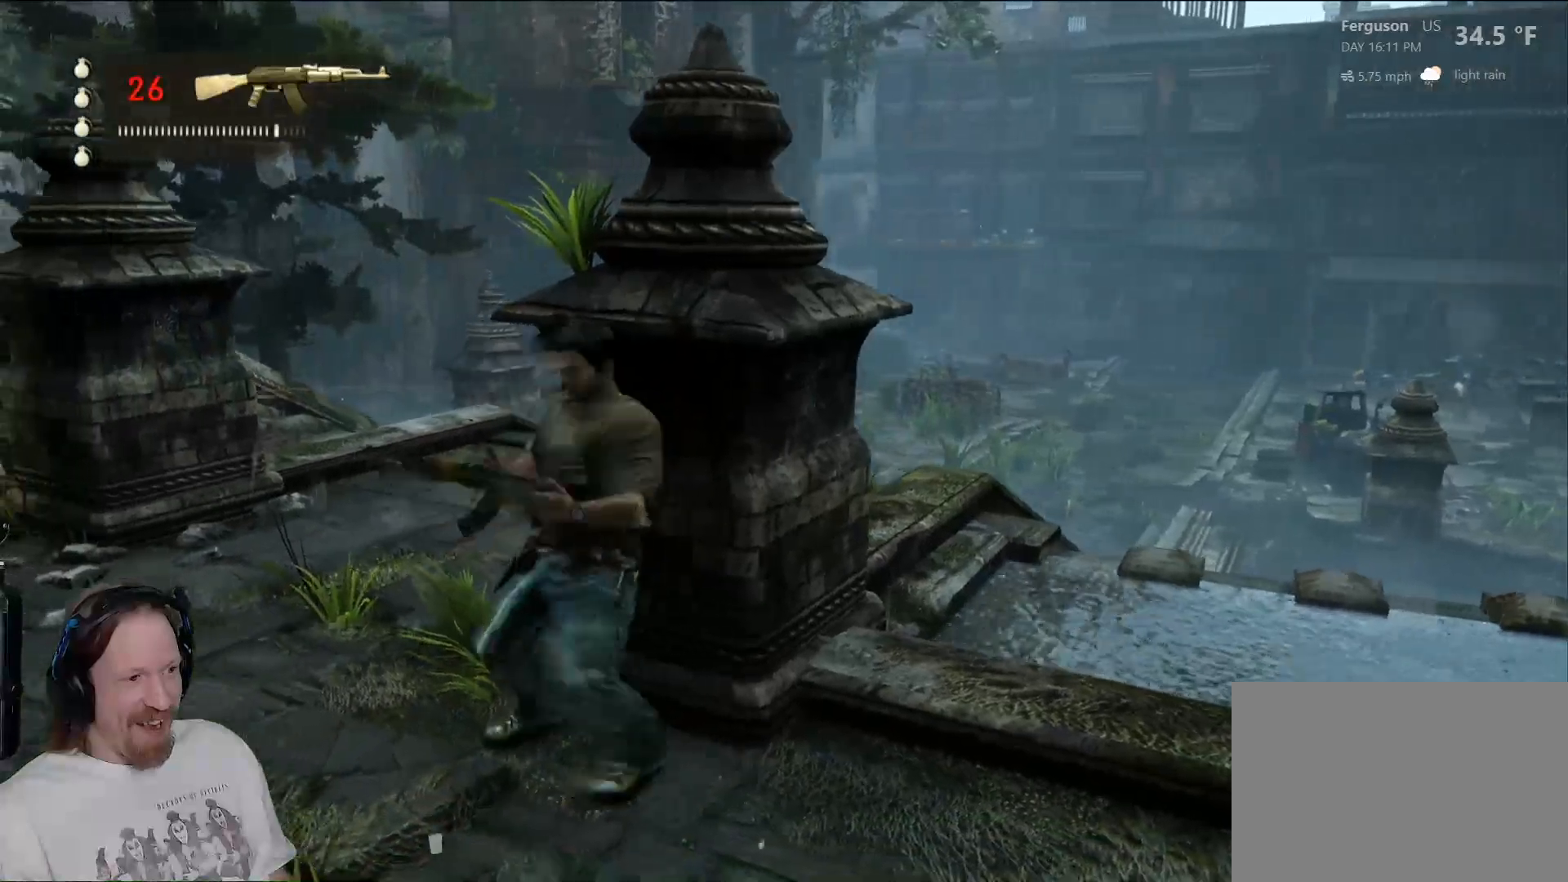
{"buttons": [], "left_stick": "center", "right_stick": "center", "events": [[133, "right_stick", "center"], [333, "right_stick", "up-left"], [450, "right_stick", "center"]]}
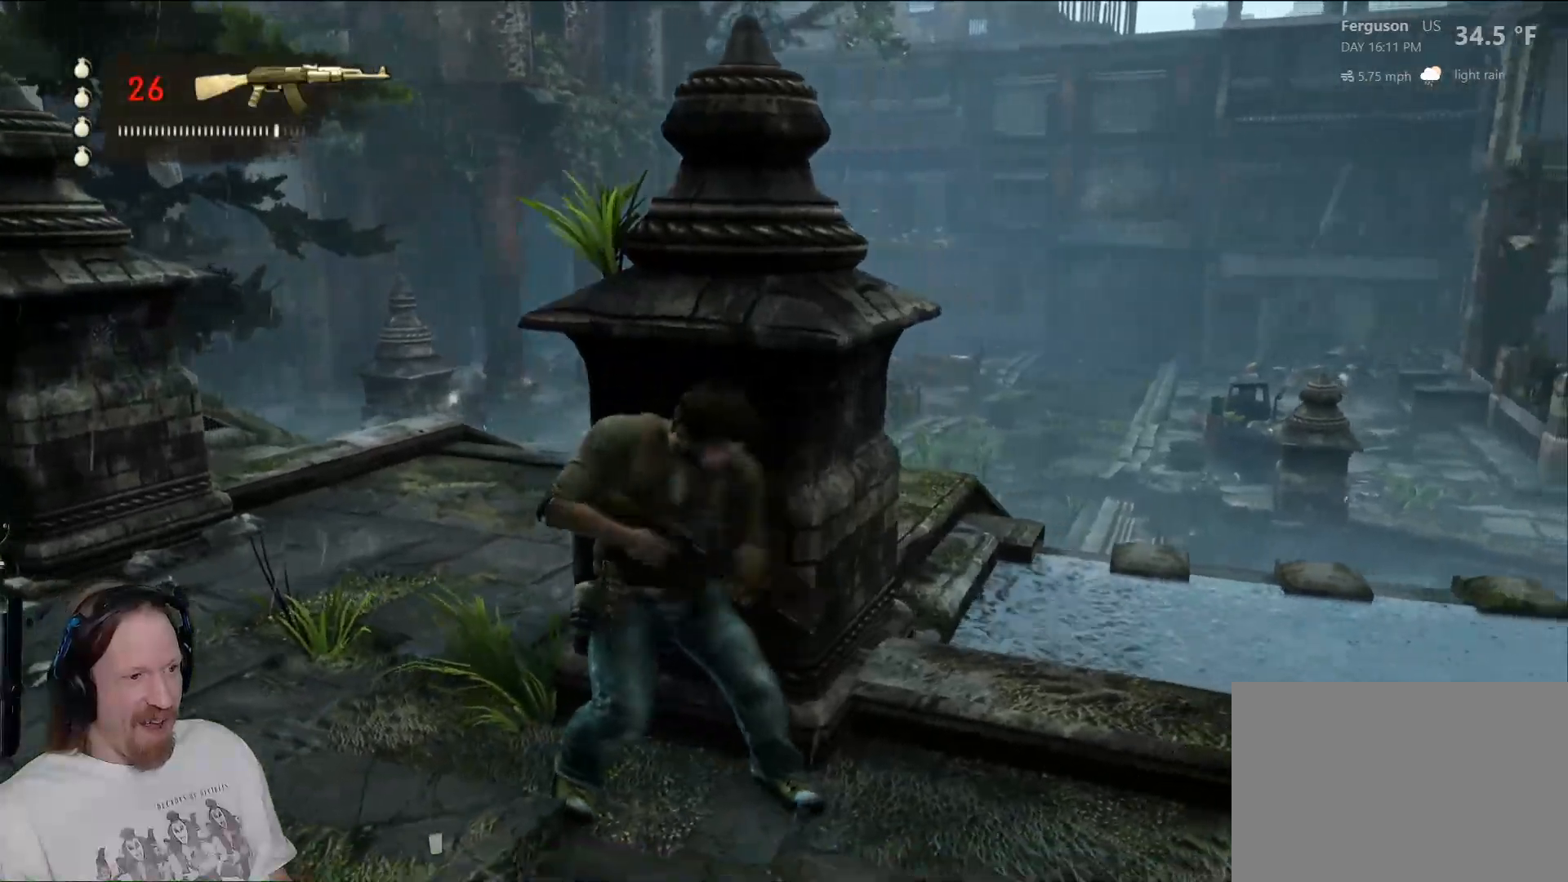
{"buttons": [], "left_stick": "center", "right_stick": "down-right", "events": [[183, "right_stick", "down-right"]]}
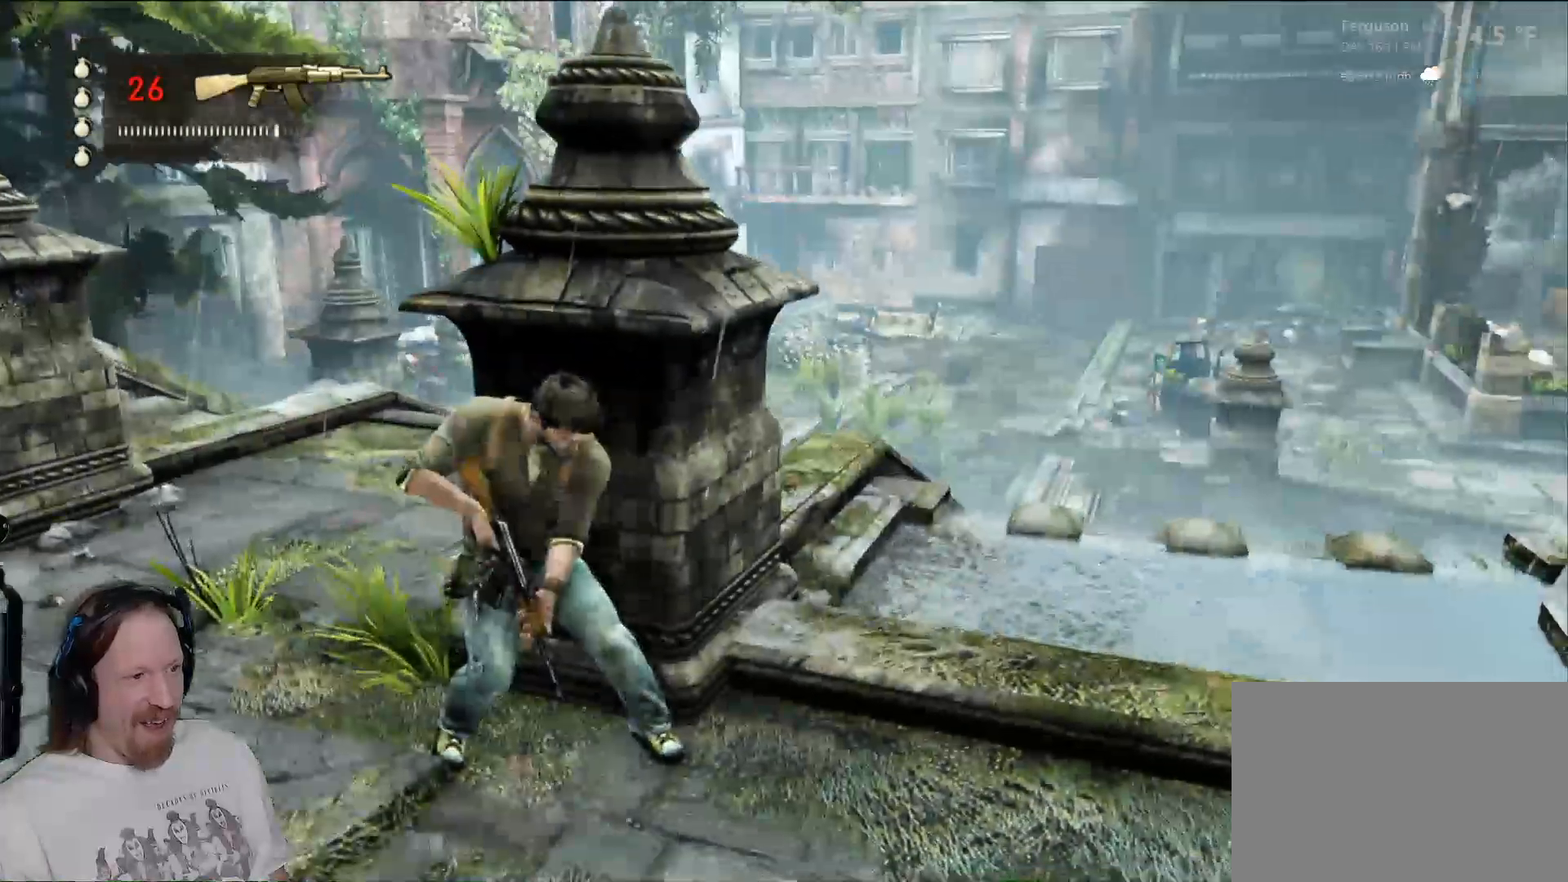
{"buttons": ["L1"], "left_stick": "center", "right_stick": "center", "events": [[17, "right_stick", "center"], [200, "L1", "down"]]}
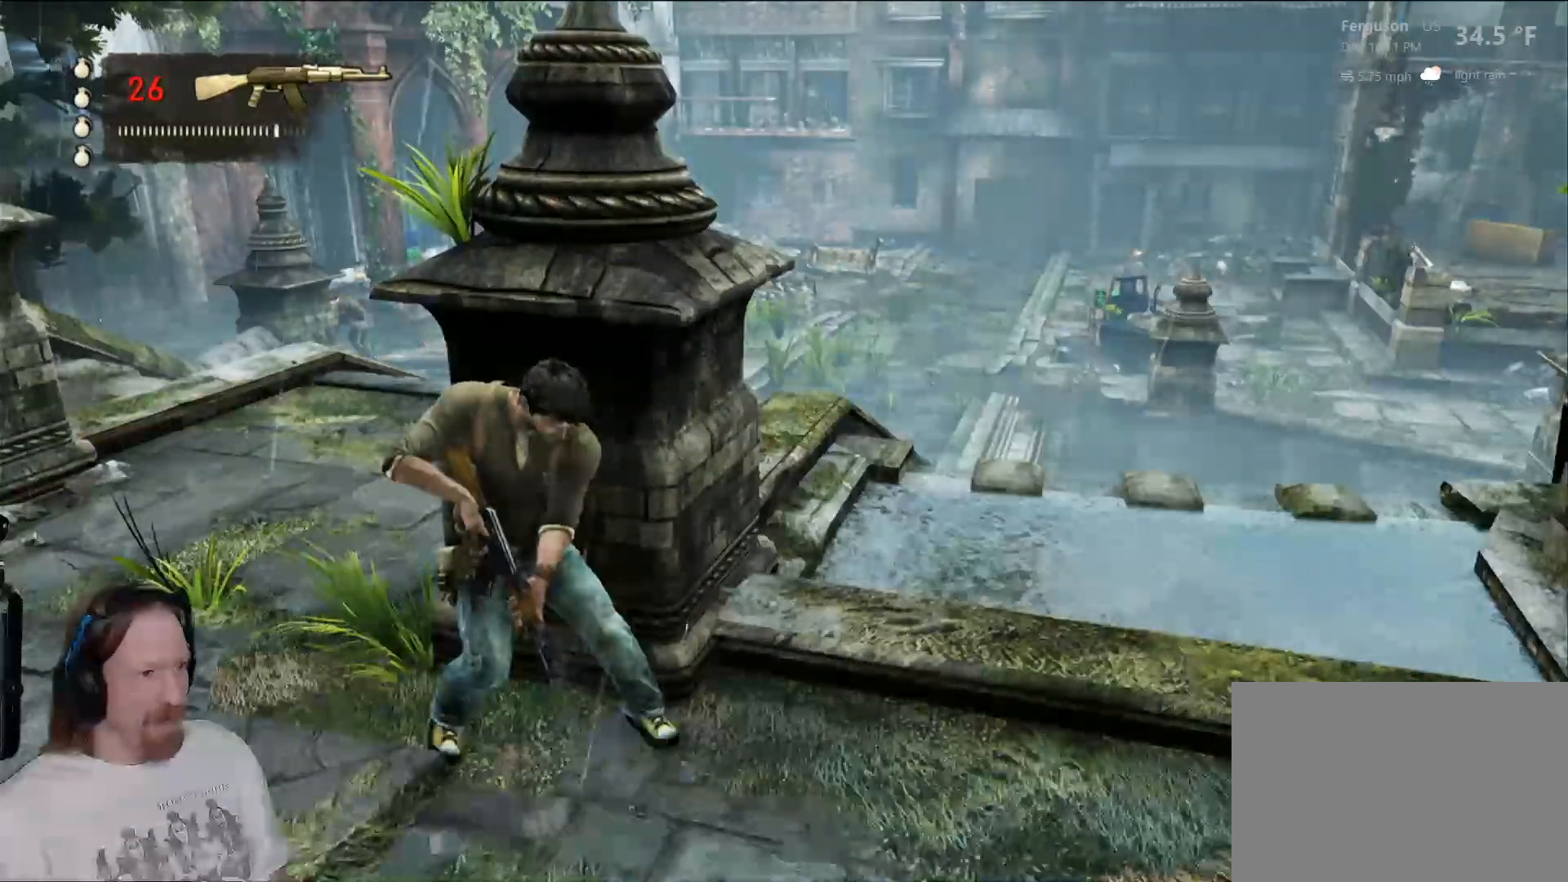
{"buttons": ["L1"], "left_stick": "center", "right_stick": "center", "events": []}
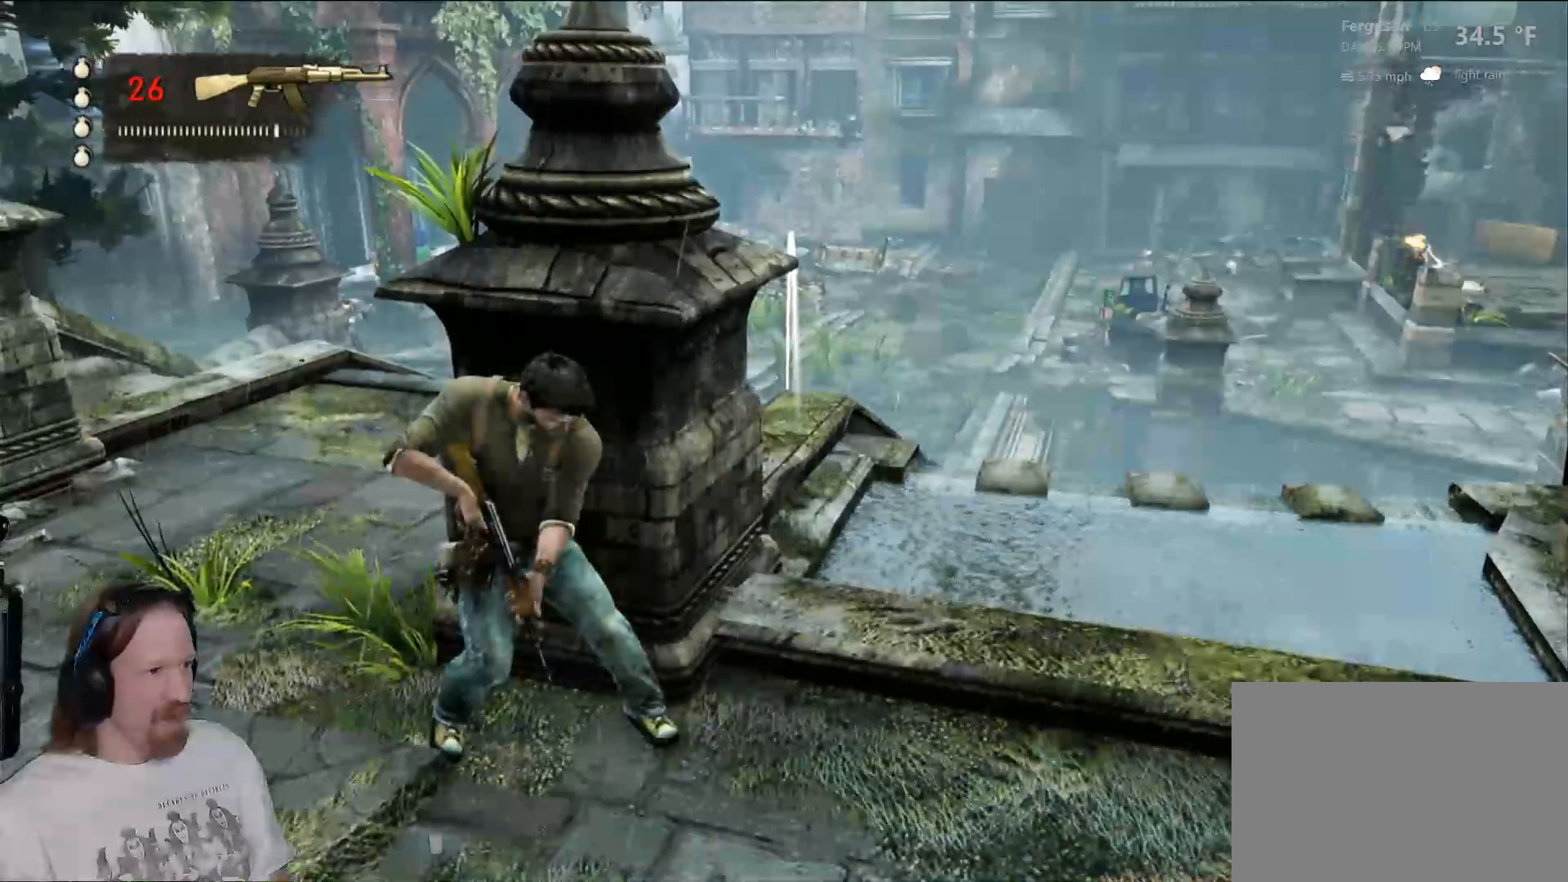
{"buttons": ["L1"], "left_stick": "center", "right_stick": "center", "events": [[367, "L2", "down"], [417, "L2", "up"]]}
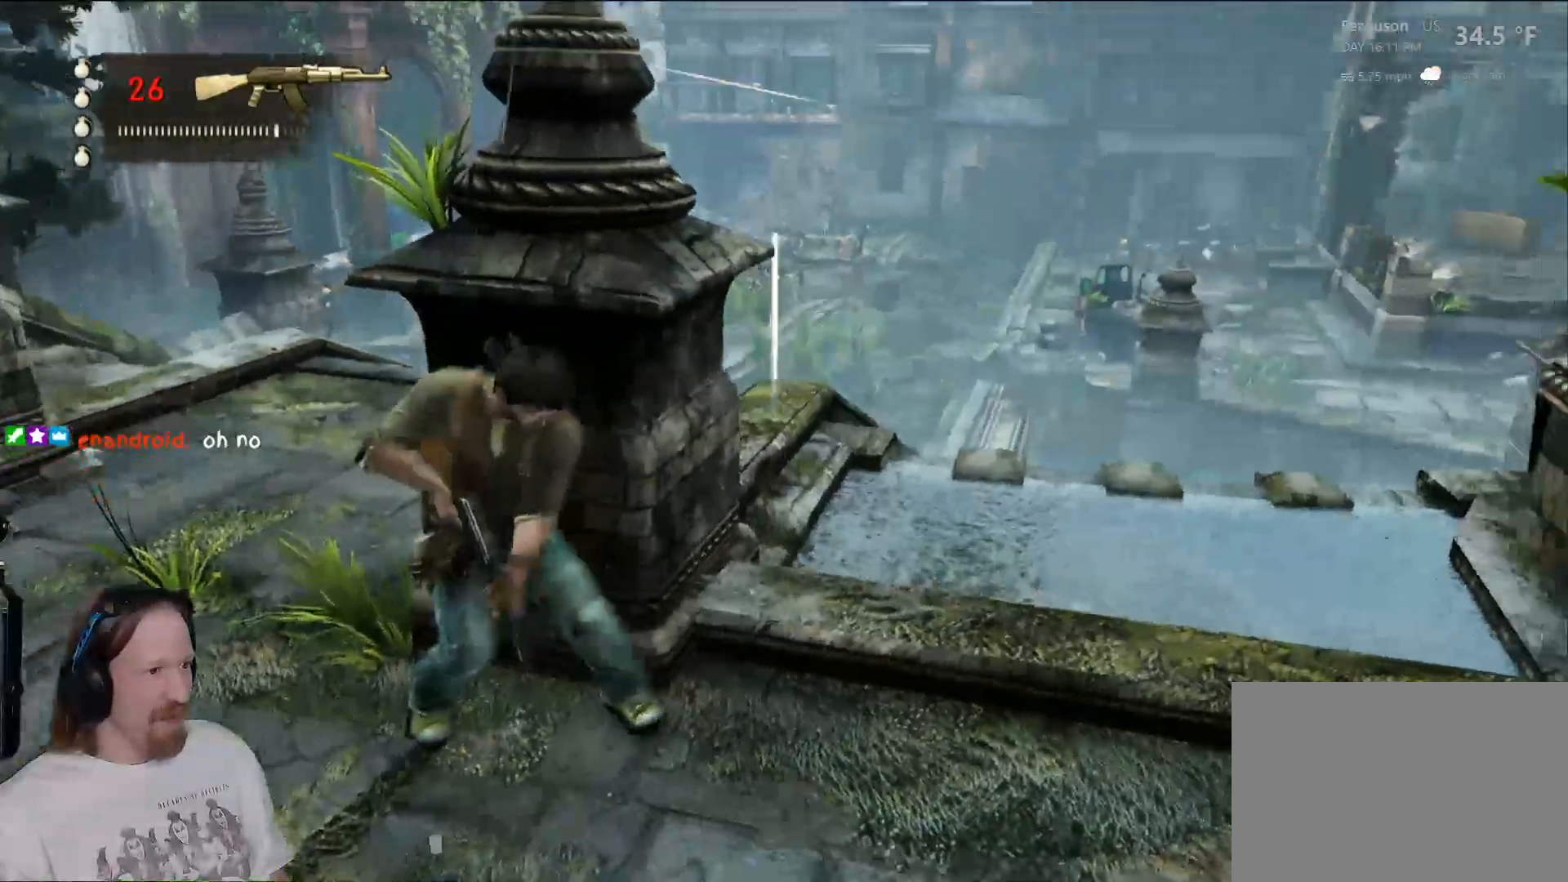
{"buttons": ["L1"], "left_stick": "center", "right_stick": "right", "events": [[333, "right_stick", "right"]]}
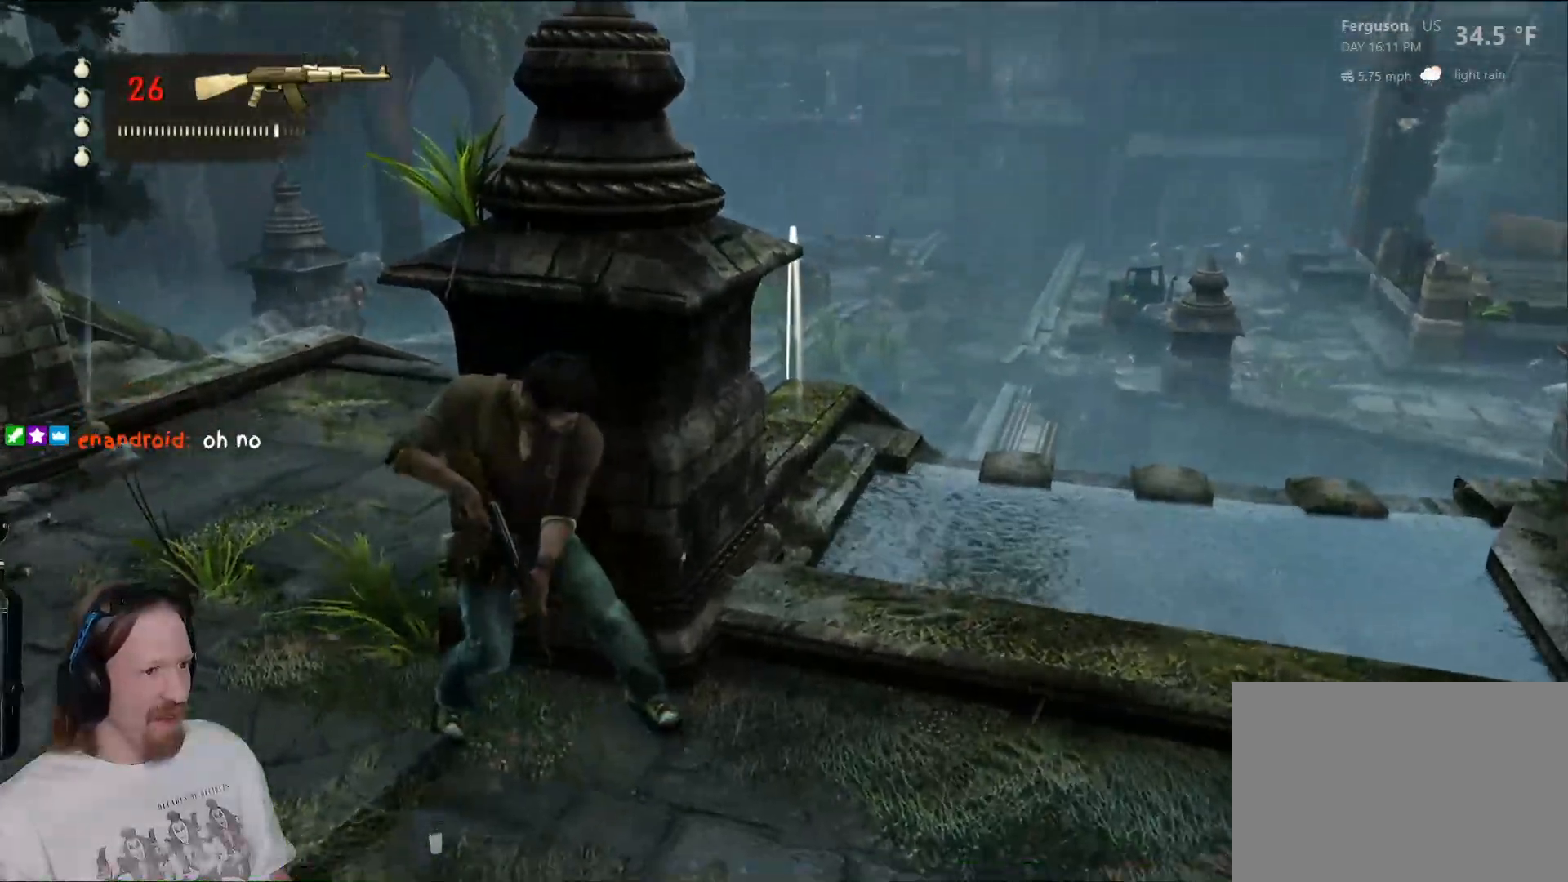
{"buttons": ["L1"], "left_stick": "center", "right_stick": "up-left", "events": [[33, "right_stick", "center"], [383, "right_stick", "up-left"]]}
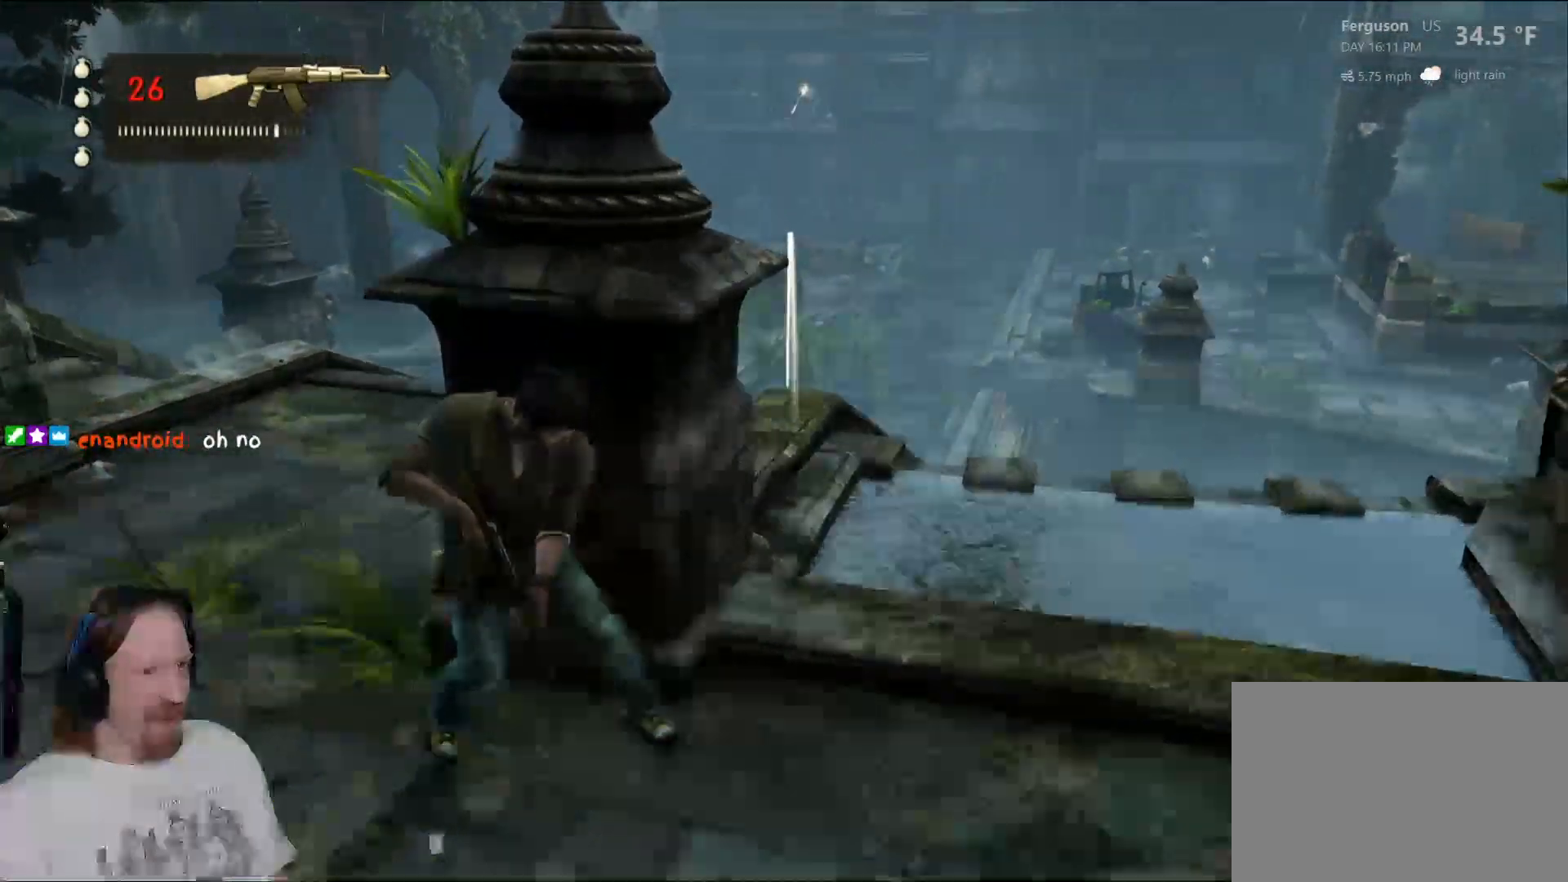
{"buttons": ["L1"], "left_stick": "center", "right_stick": "center", "events": [[117, "right_stick", "center"]]}
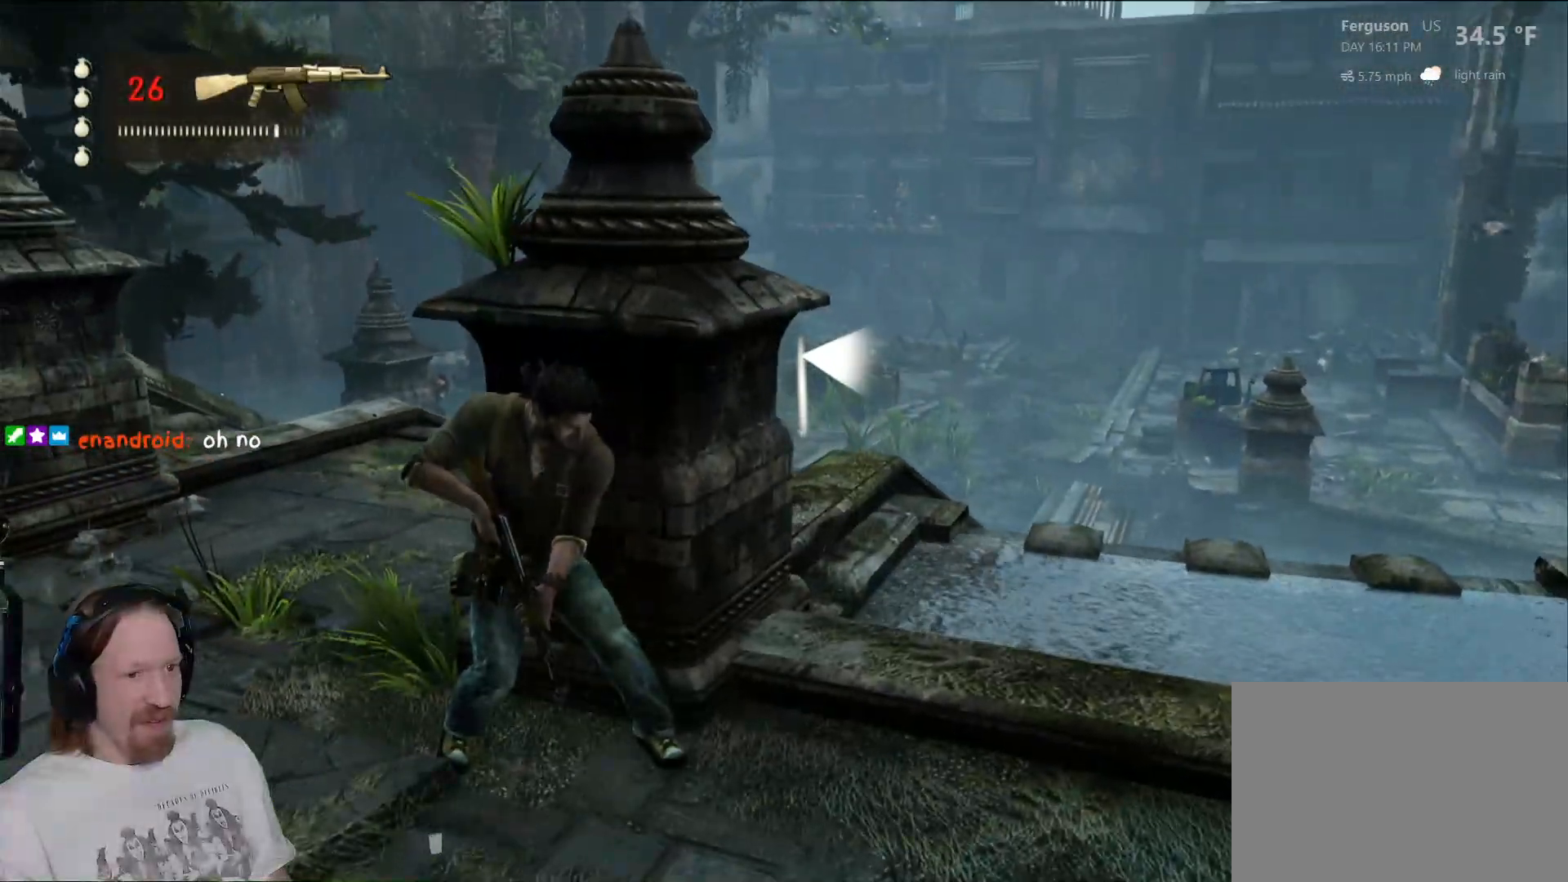
{"buttons": ["L1"], "left_stick": "left", "right_stick": "center", "events": [[133, "left_stick", "down-right"], [333, "left_stick", "center"], [433, "left_stick", "left"]]}
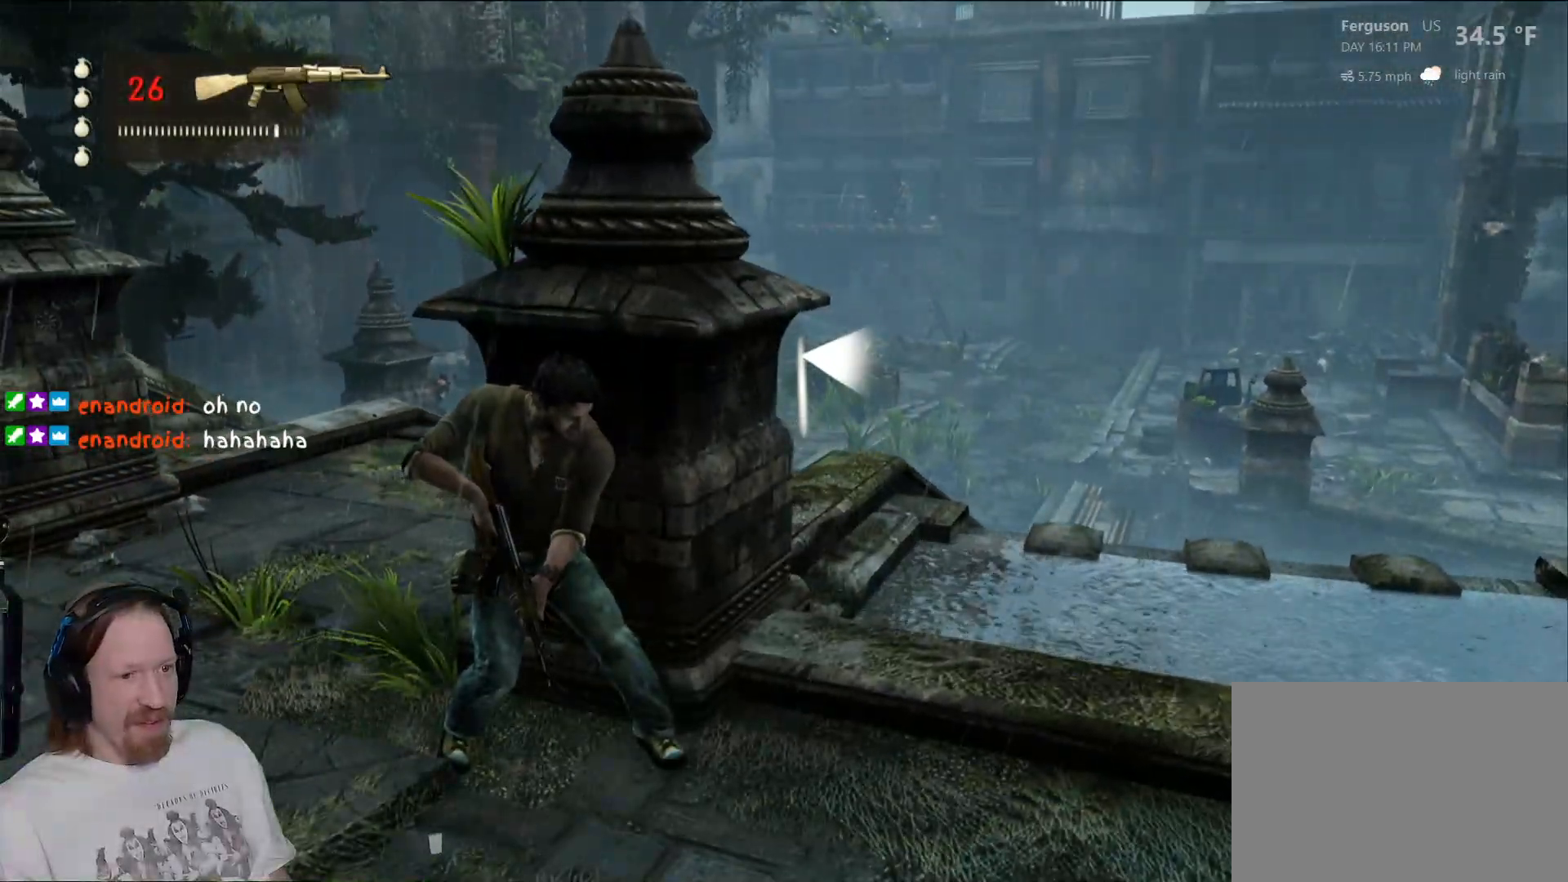
{"buttons": ["L1"], "left_stick": "center", "right_stick": "right", "events": [[233, "left_stick", "center"], [317, "right_stick", "right"]]}
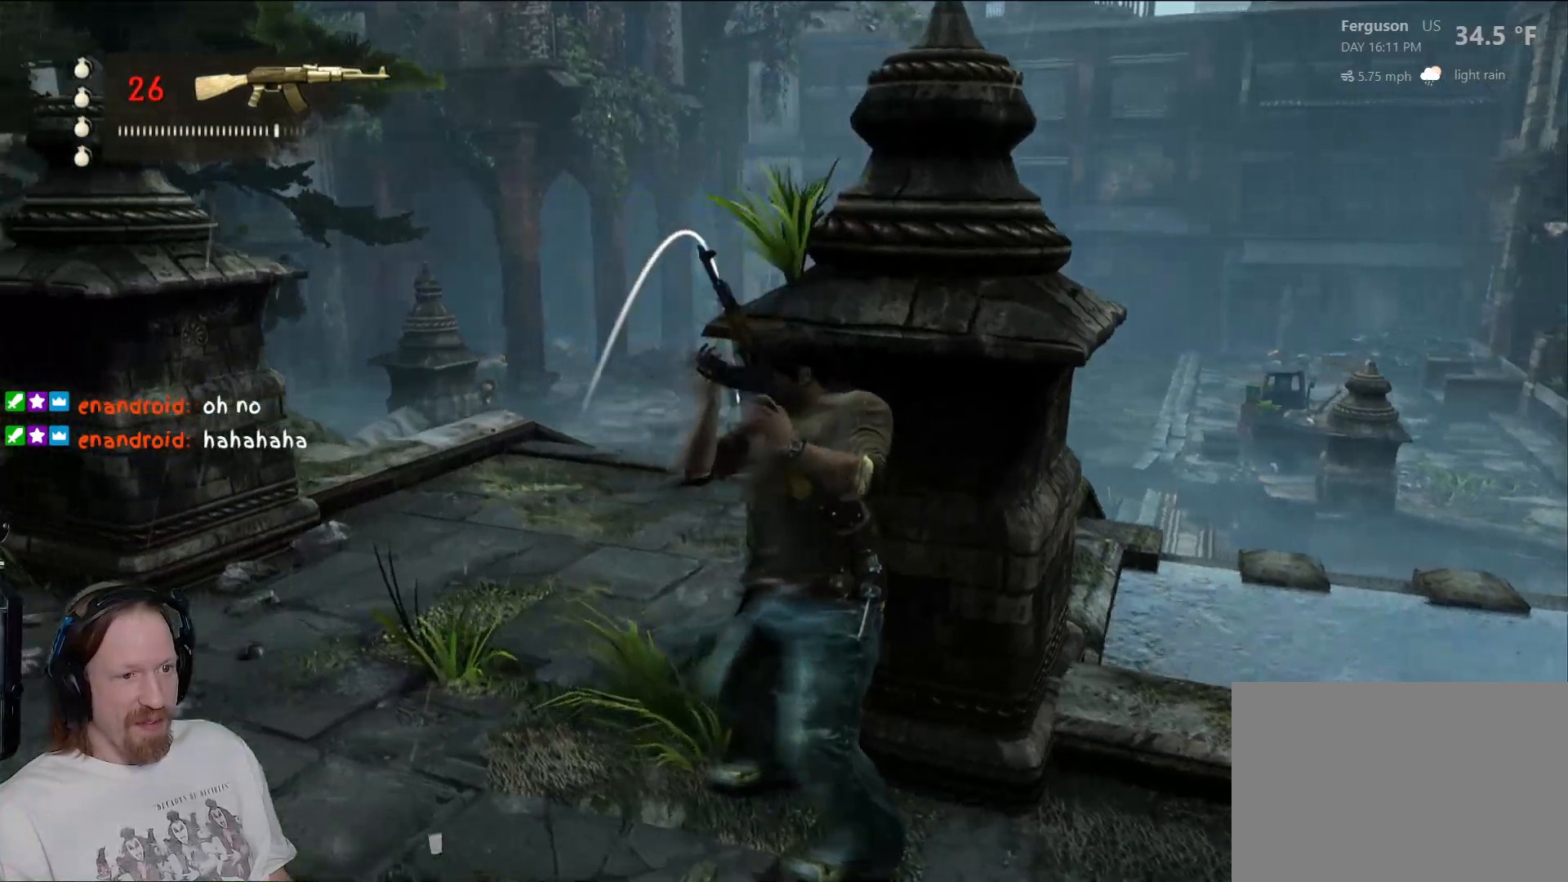
{"buttons": ["L1"], "left_stick": "center", "right_stick": "up", "events": [[50, "right_stick", "center"], [200, "right_stick", "right"], [400, "right_stick", "up"]]}
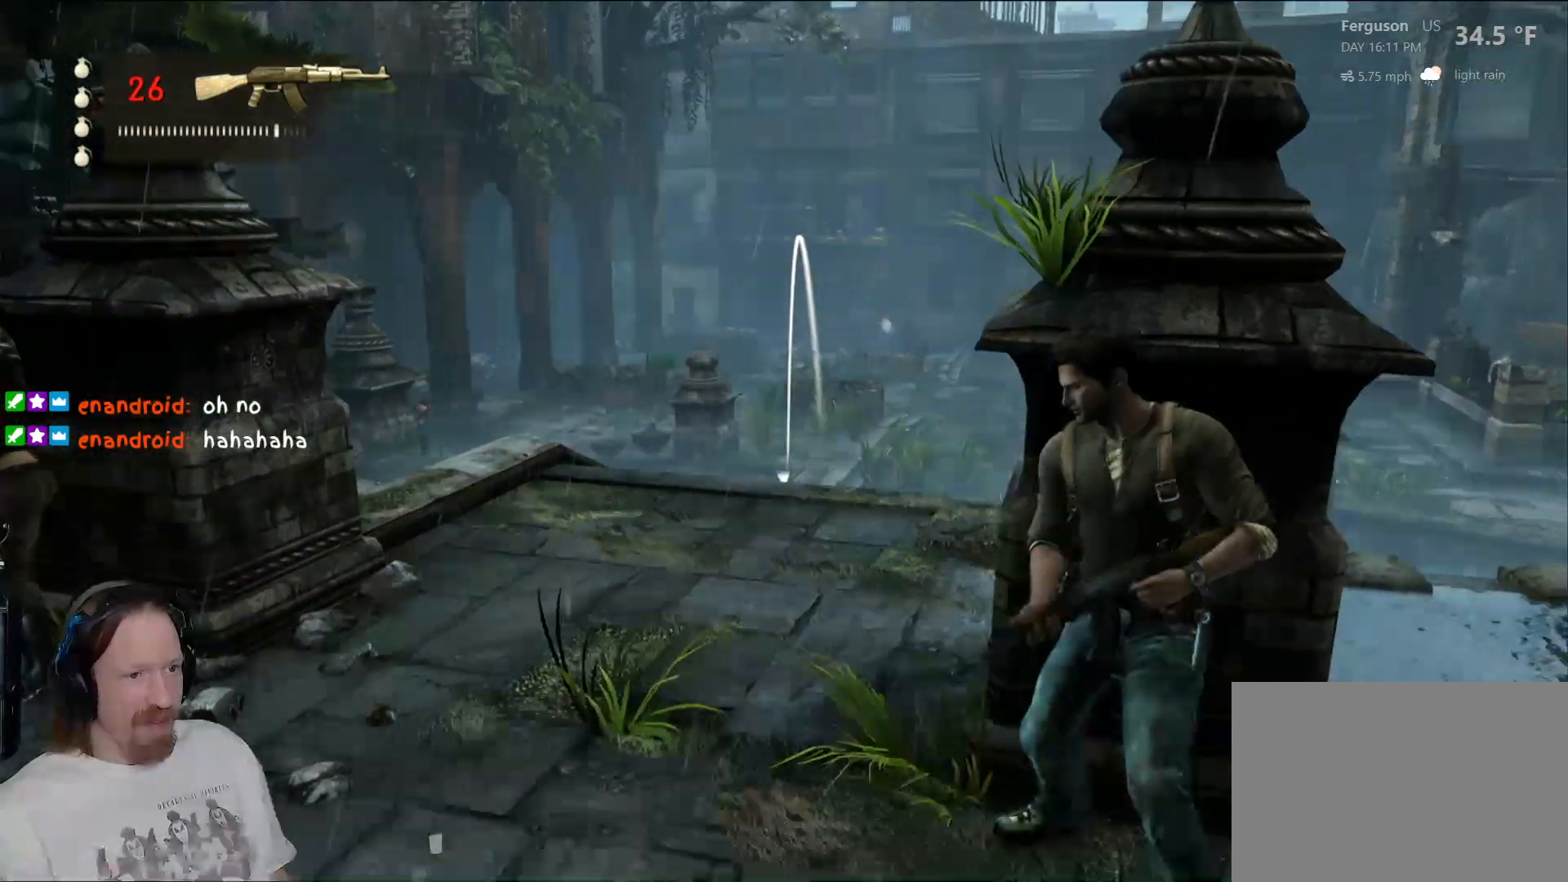
{"buttons": ["L1"], "left_stick": "center", "right_stick": "up", "events": [[183, "right_stick", "center"], [417, "right_stick", "up"]]}
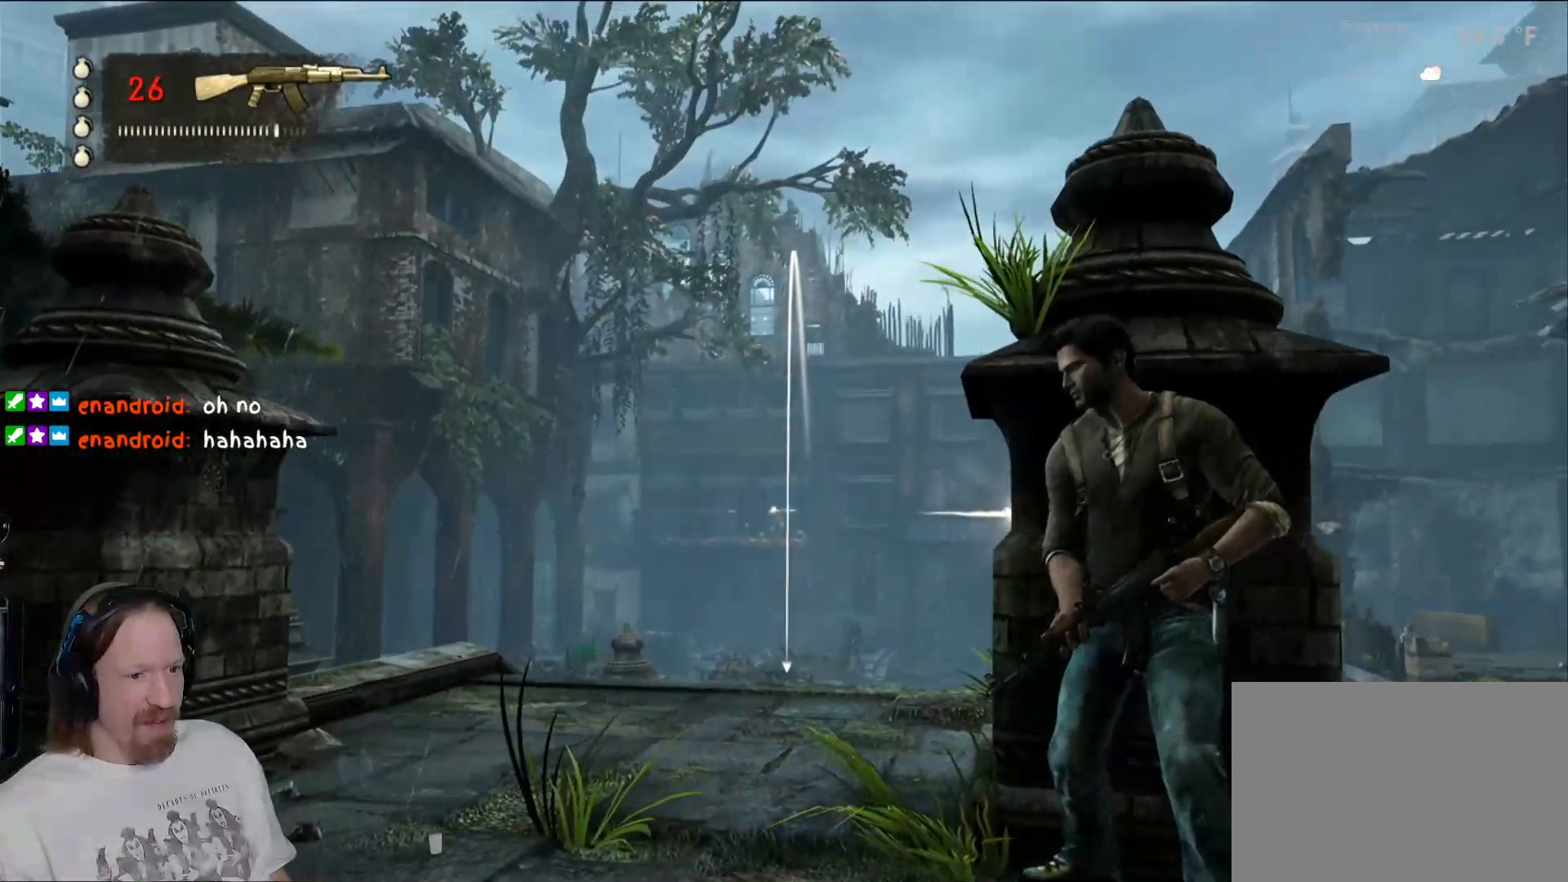
{"buttons": ["L1"], "left_stick": "center", "right_stick": "center", "events": [[117, "right_stick", "center"]]}
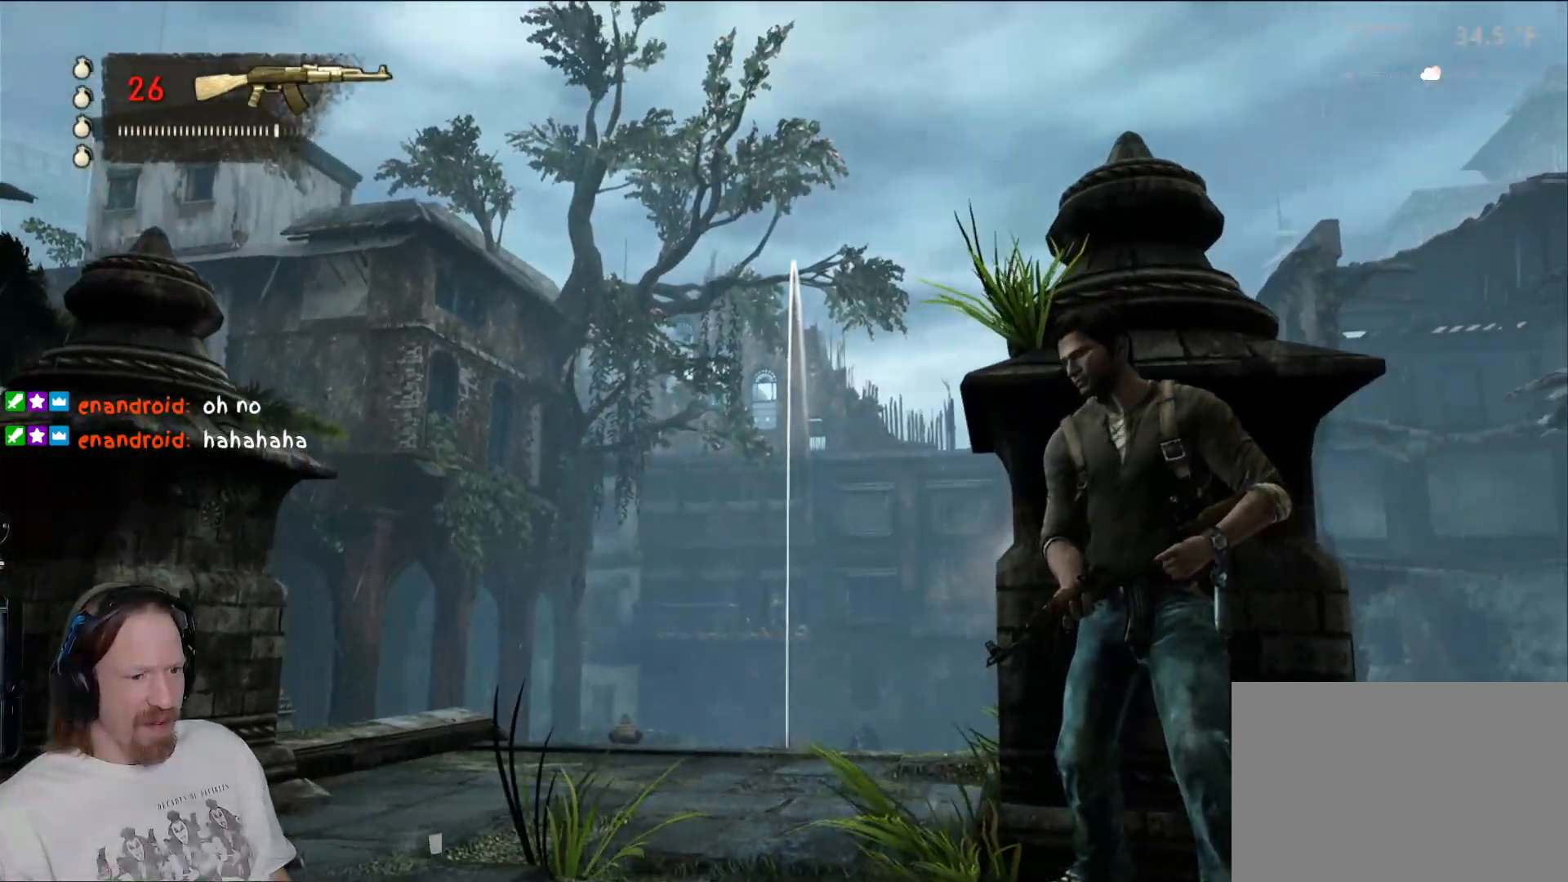
{"buttons": ["L1"], "left_stick": "center", "right_stick": "center", "events": [[33, "right_stick", "up-right"], [150, "right_stick", "center"]]}
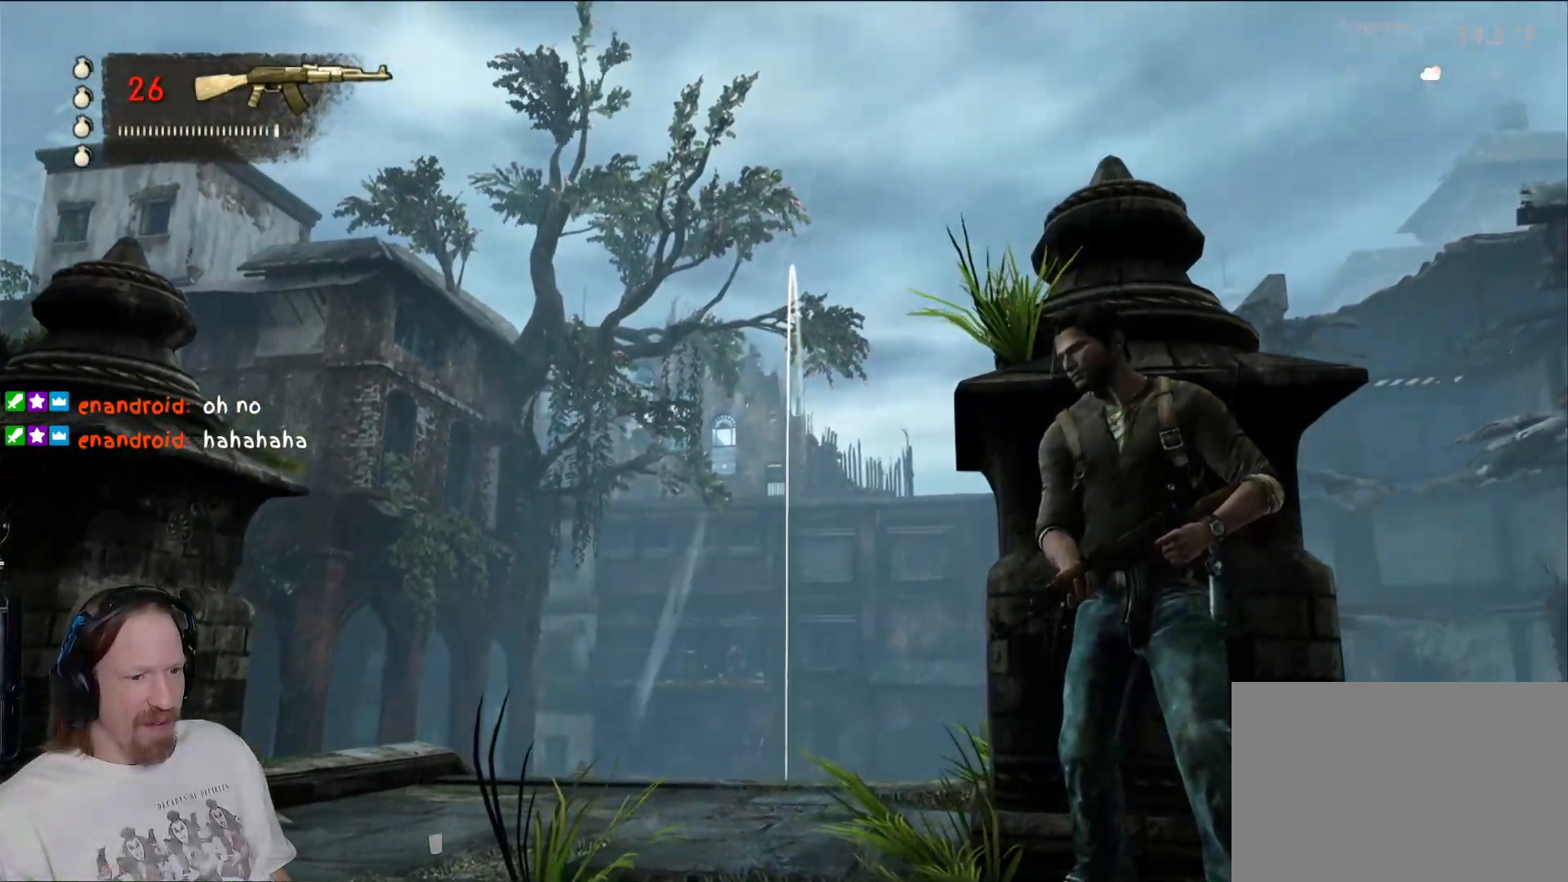
{"buttons": [], "left_stick": "center", "right_stick": "center", "events": [[200, "L1", "up"]]}
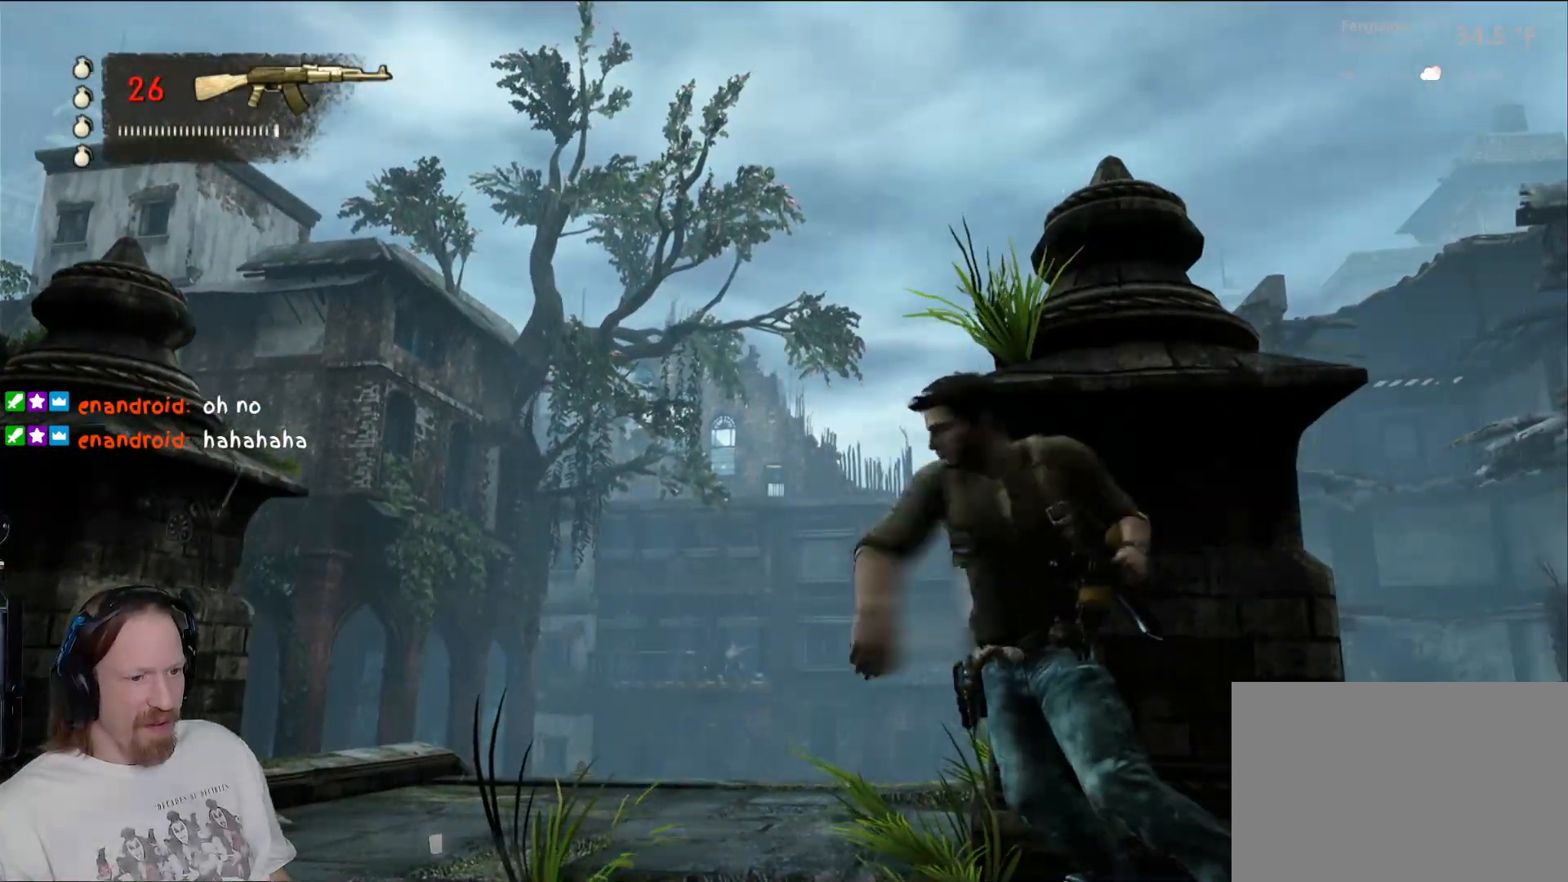
{"buttons": [], "left_stick": "center", "right_stick": "center", "events": [[33, "right_stick", "down-right"], [367, "right_stick", "center"]]}
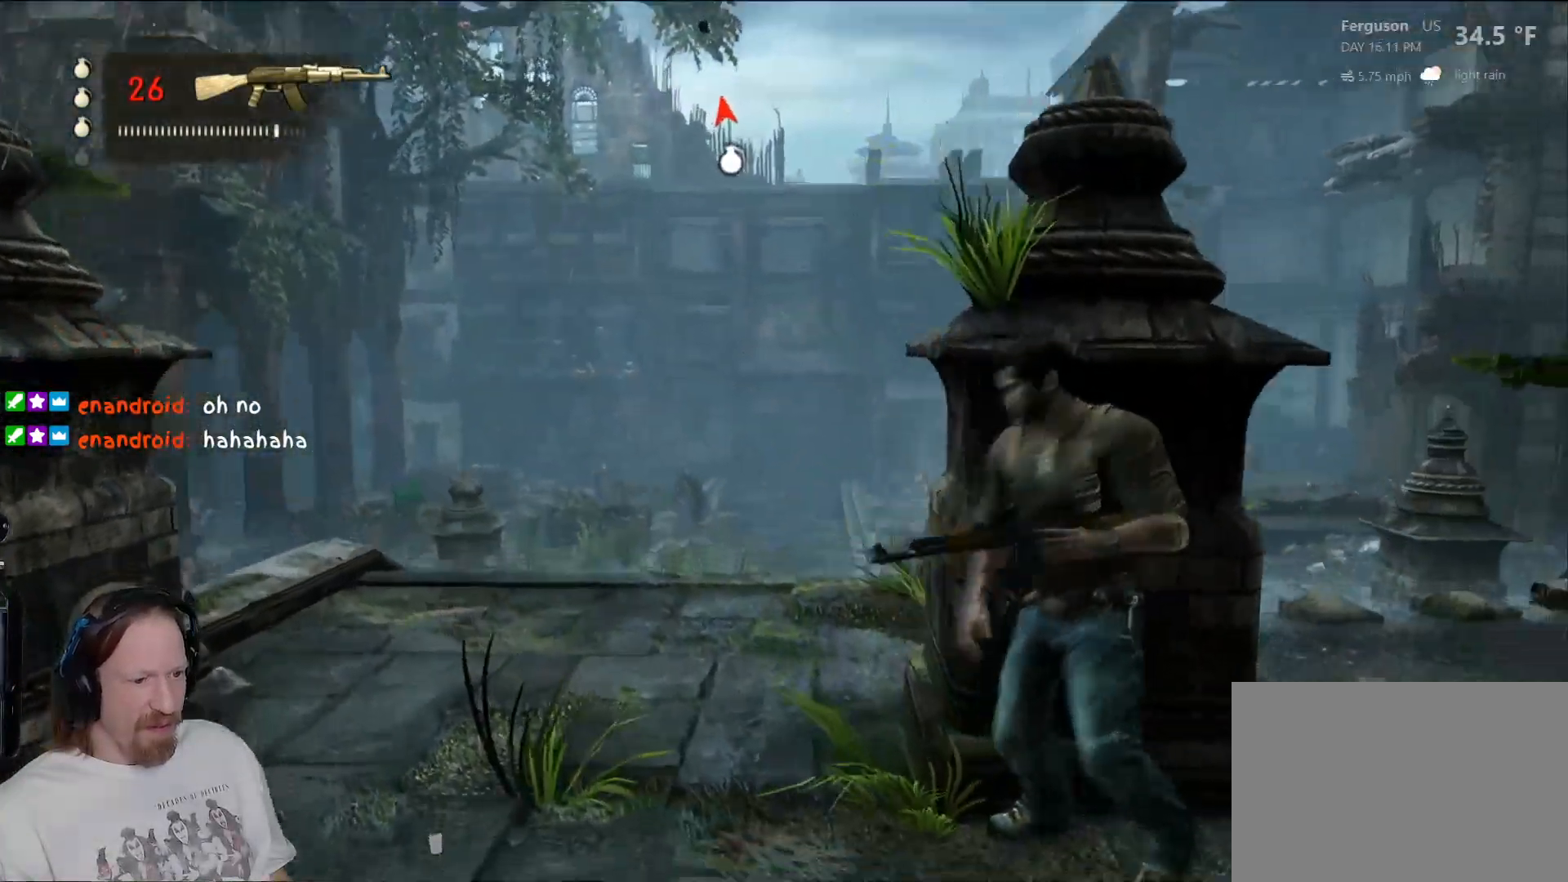
{"buttons": [], "left_stick": "center", "right_stick": "center", "events": []}
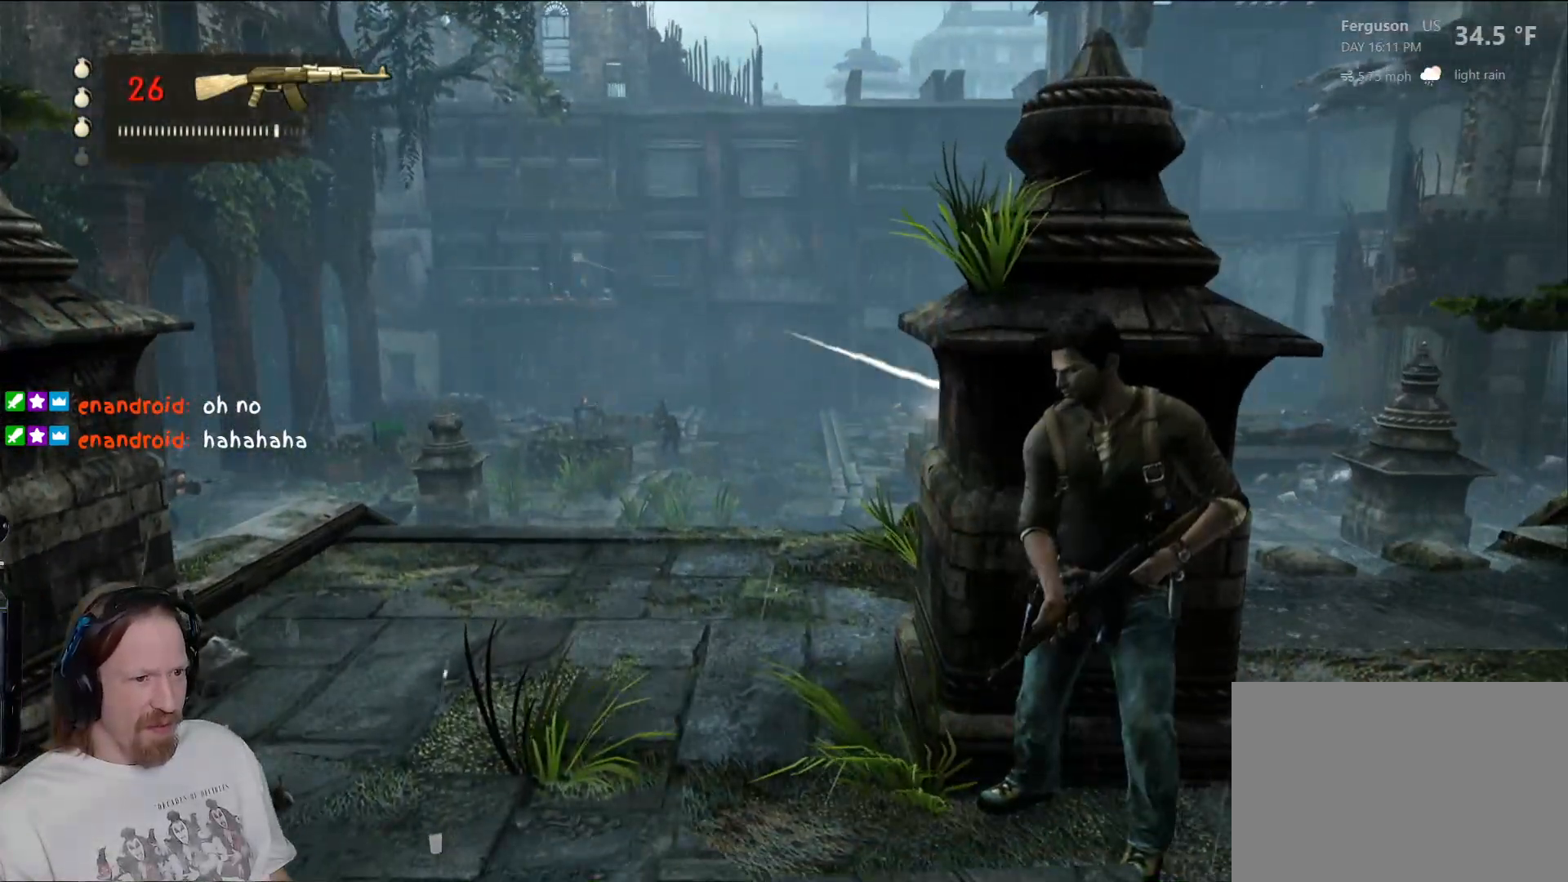
{"buttons": [], "left_stick": "center", "right_stick": "center", "events": [[83, "right_stick", "down-left"], [300, "right_stick", "center"]]}
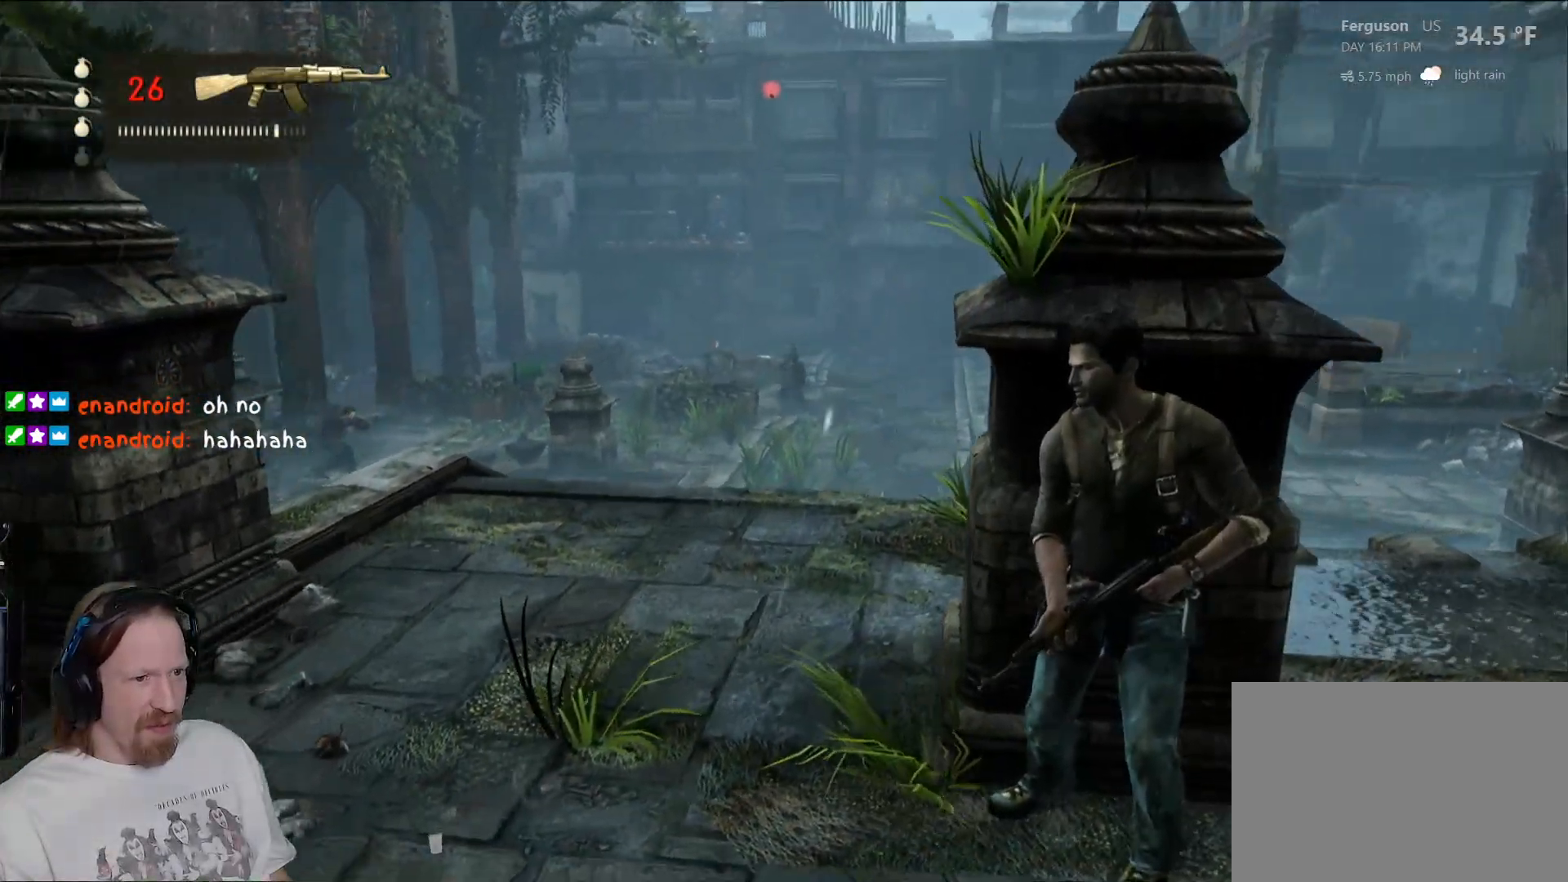
{"buttons": [], "left_stick": "center", "right_stick": "center", "events": []}
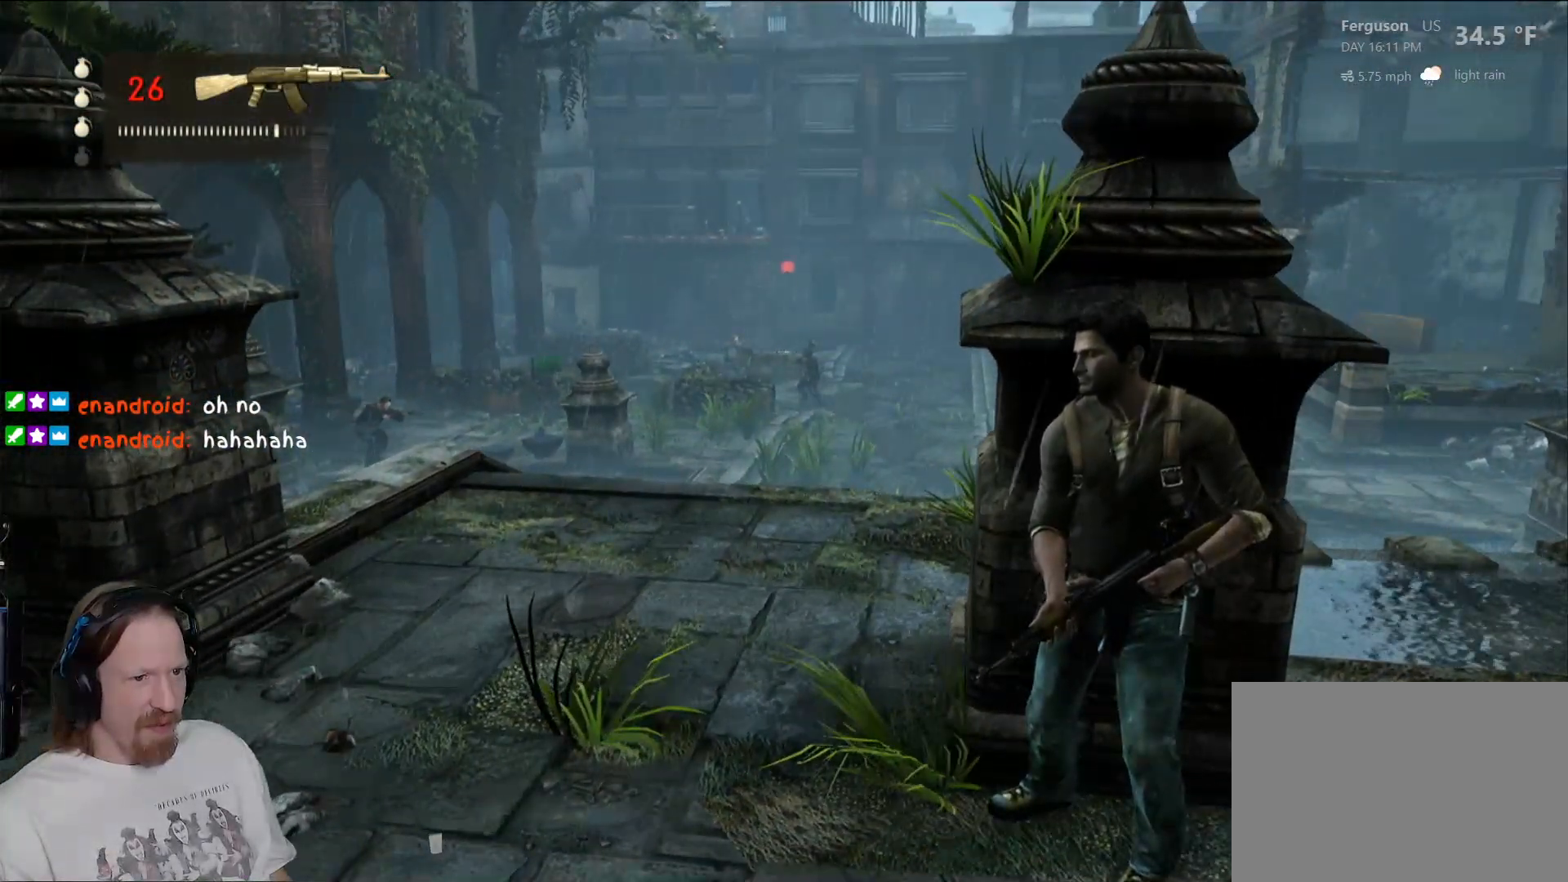
{"buttons": [], "left_stick": "center", "right_stick": "center", "events": []}
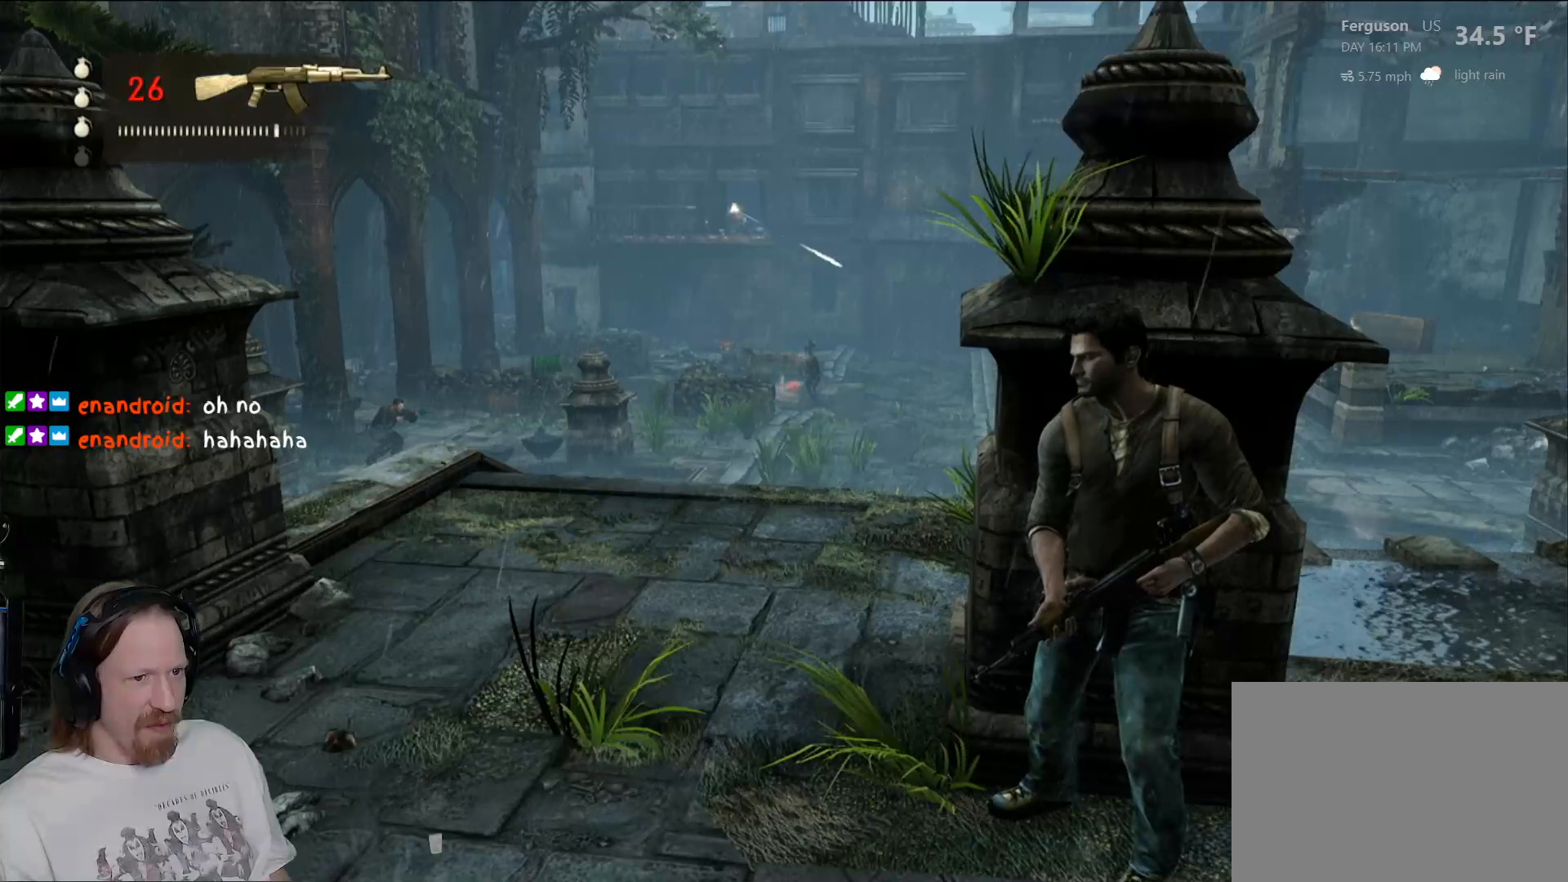
{"buttons": [], "left_stick": "center", "right_stick": "center", "events": []}
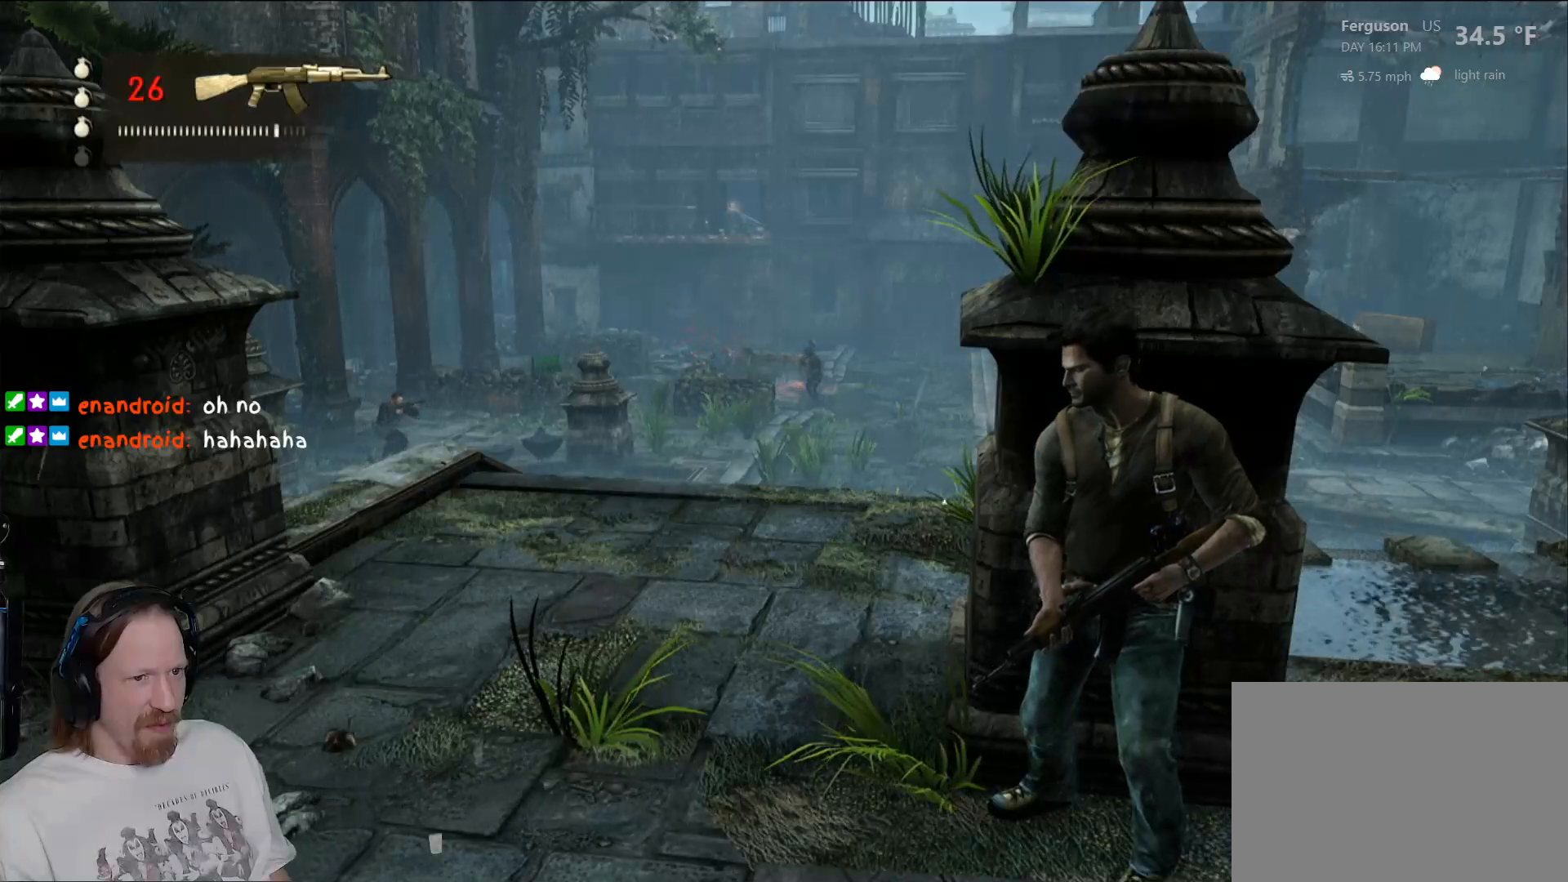
{"buttons": [], "left_stick": "center", "right_stick": "center", "events": []}
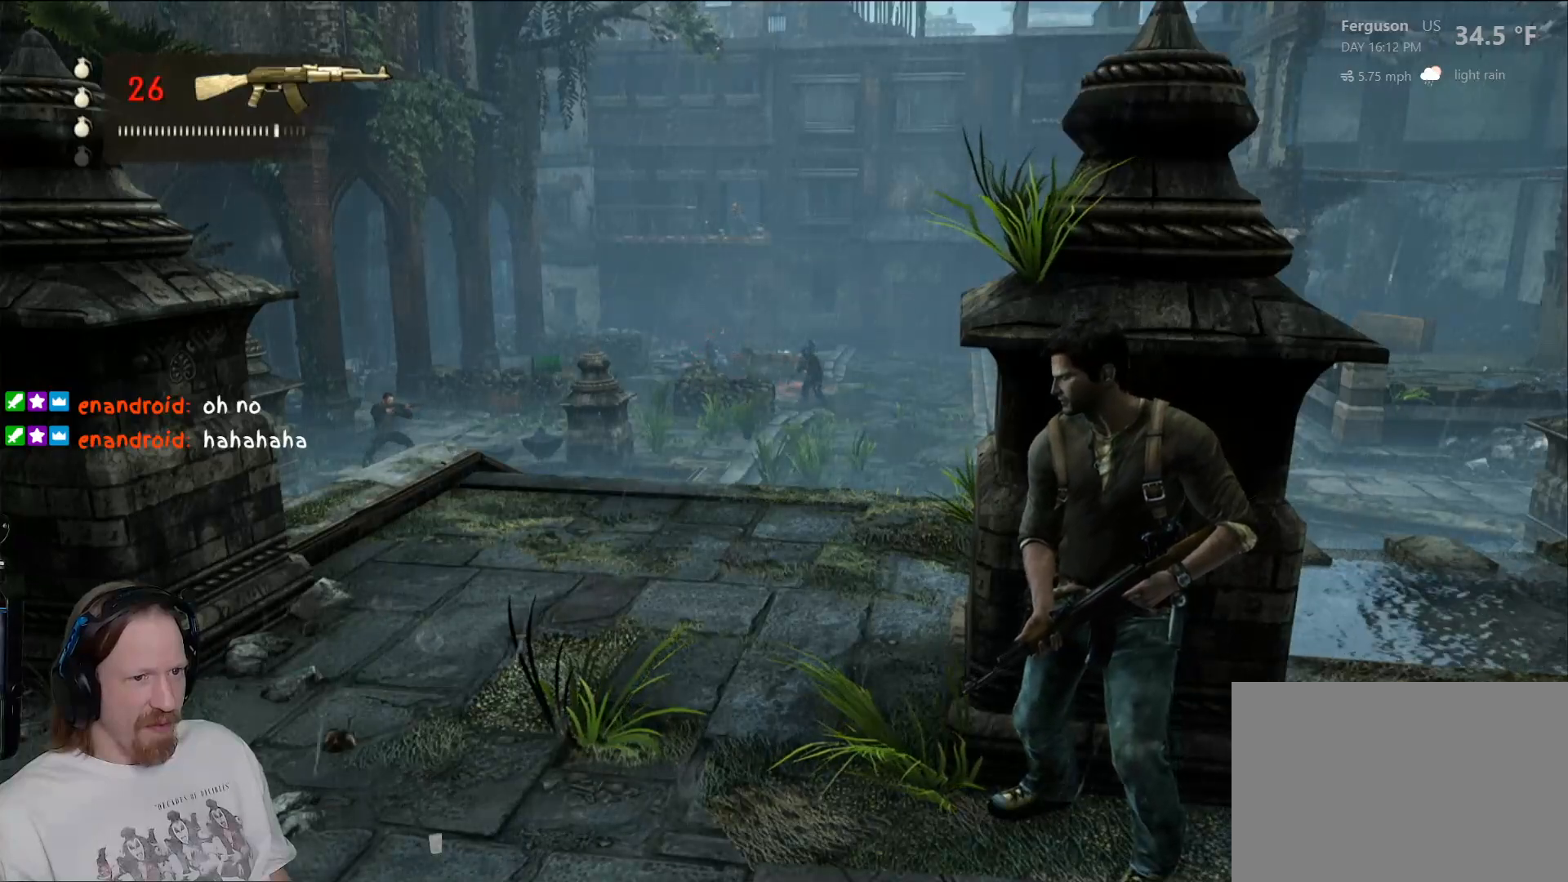
{"buttons": [], "left_stick": "center", "right_stick": "center", "events": []}
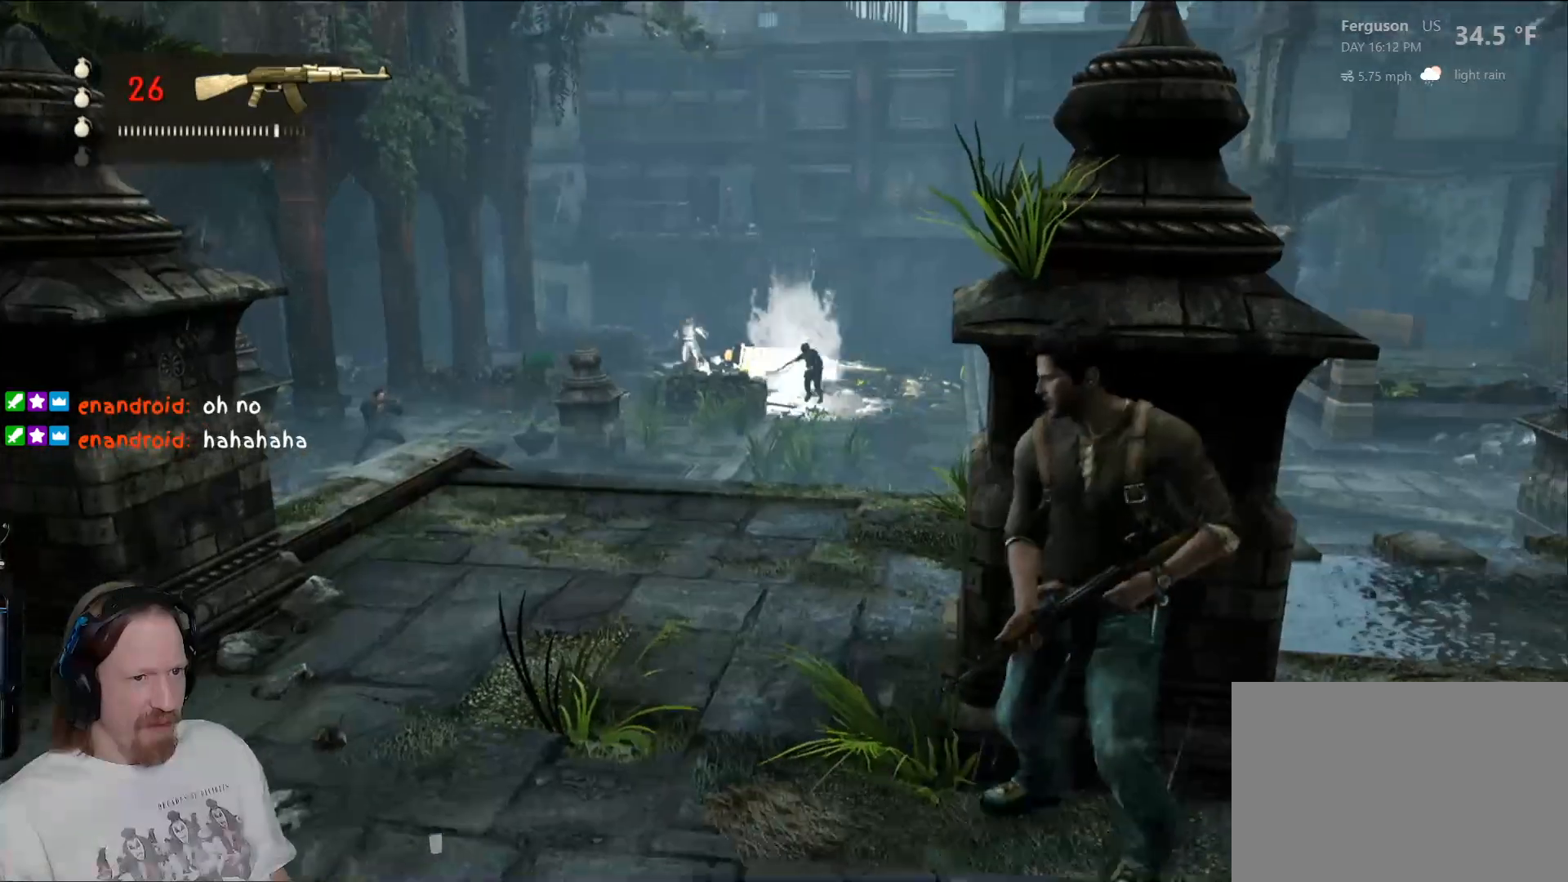
{"buttons": [], "left_stick": "center", "right_stick": "center", "events": []}